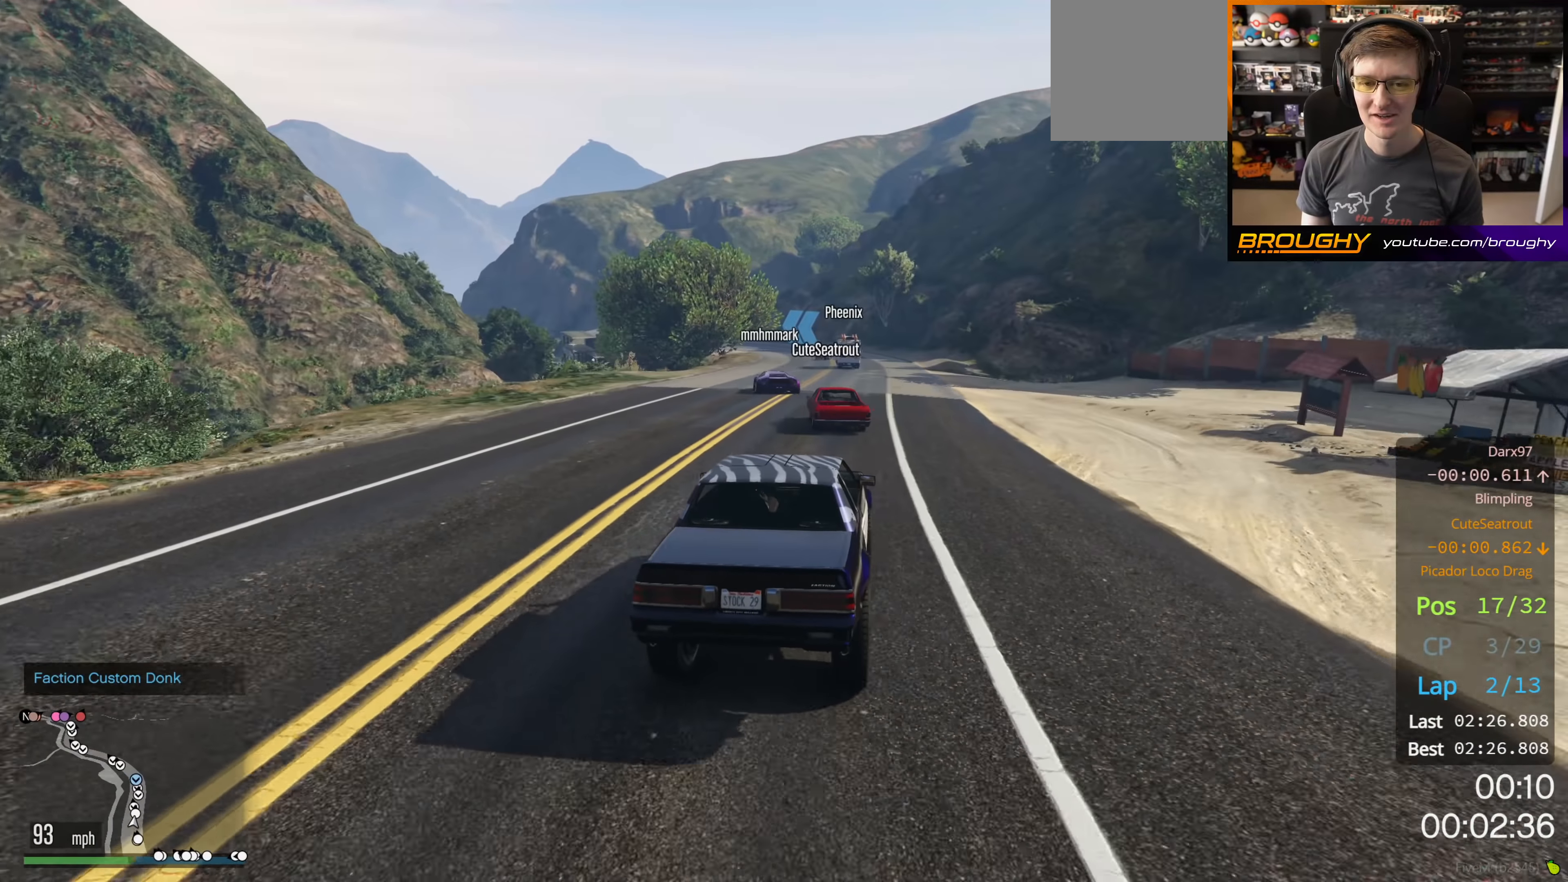
Gameplay with a controller (Xbox layout); each line is a JSON object with the inputs held at the frame after it. "events" lists button and stick changes between this image and that frame as [ms after this image, input, new state], when the widget could be followed in between.
{"buttons": ["R2"], "left_stick": "center", "right_stick": "center", "events": [[216, "left_stick", "up-left"], [333, "left_stick", "center"]]}
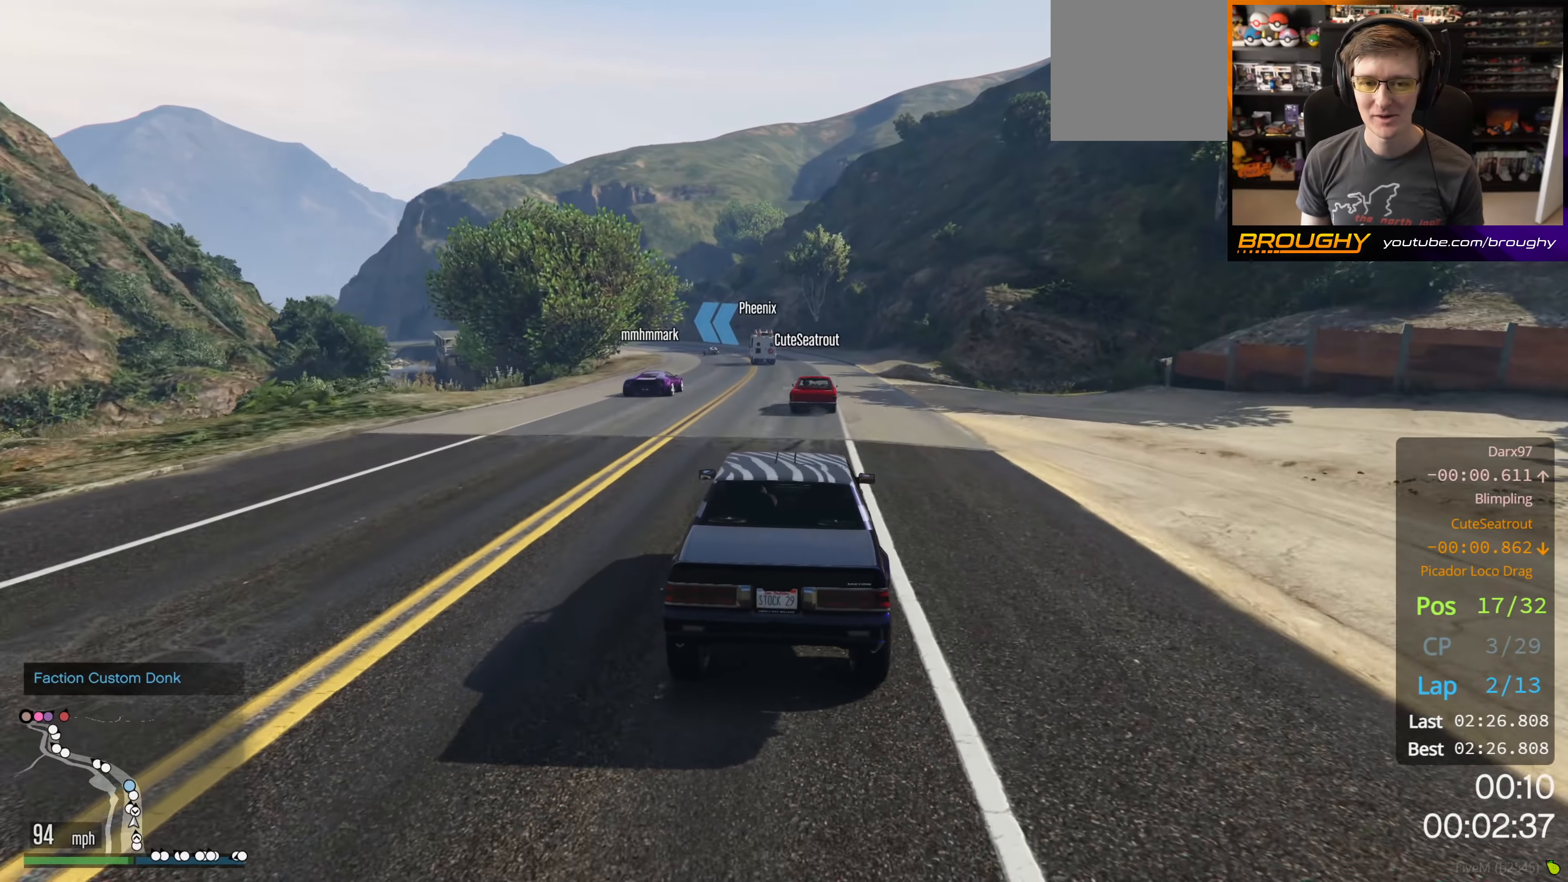
{"buttons": ["R2"], "left_stick": "up-left", "right_stick": "center", "events": [[166, "left_stick", "up-left"], [283, "left_stick", "center"], [450, "left_stick", "up-left"]]}
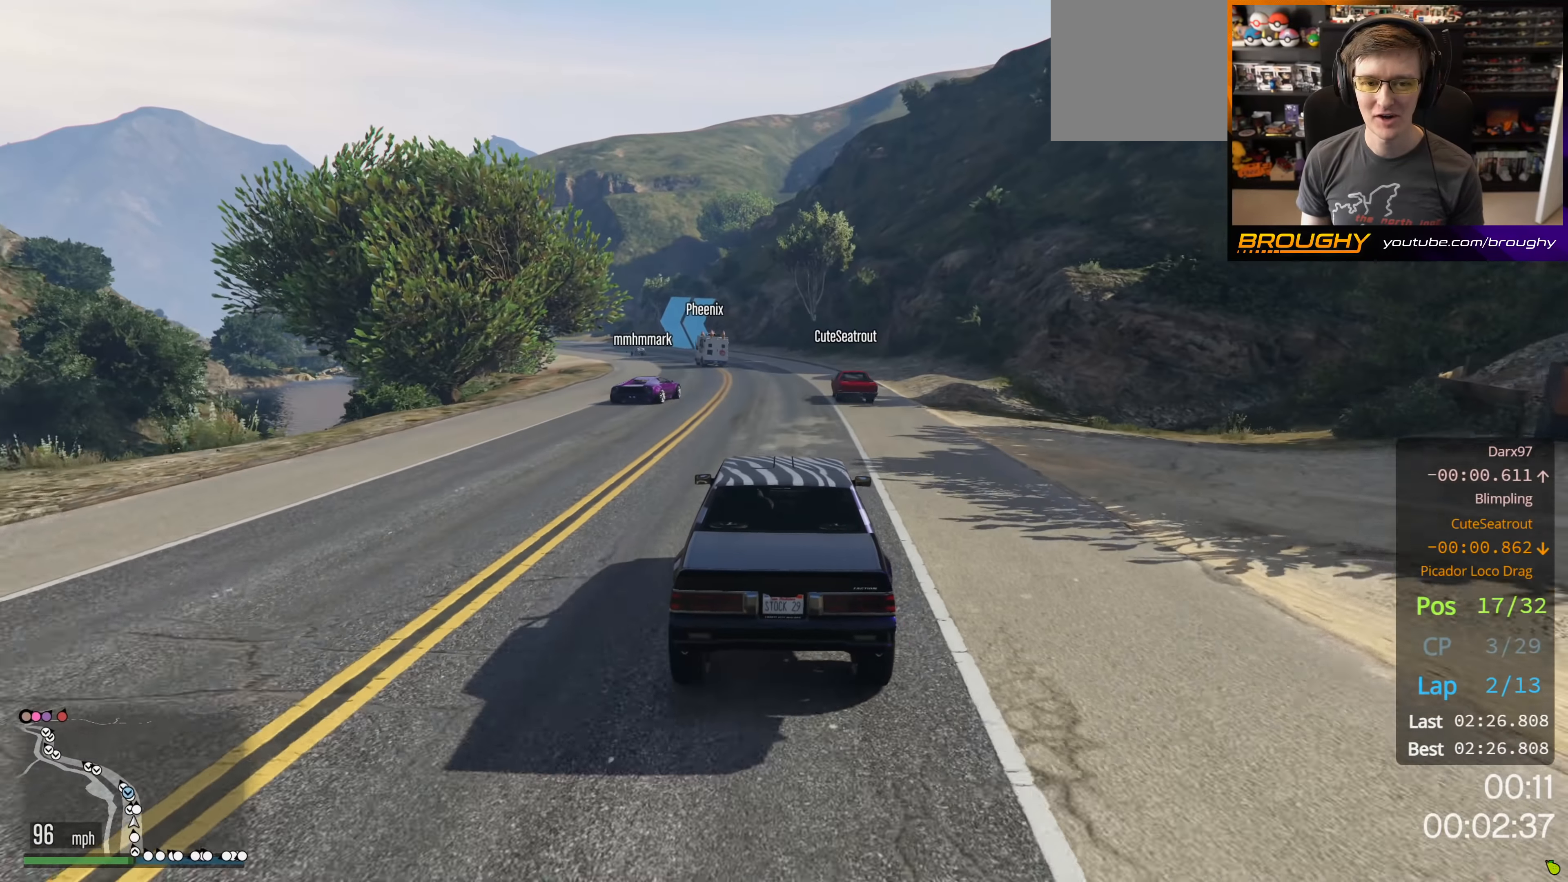
{"buttons": ["R2"], "left_stick": "up-left", "right_stick": "center", "events": [[100, "left_stick", "center"], [266, "left_stick", "up-left"]]}
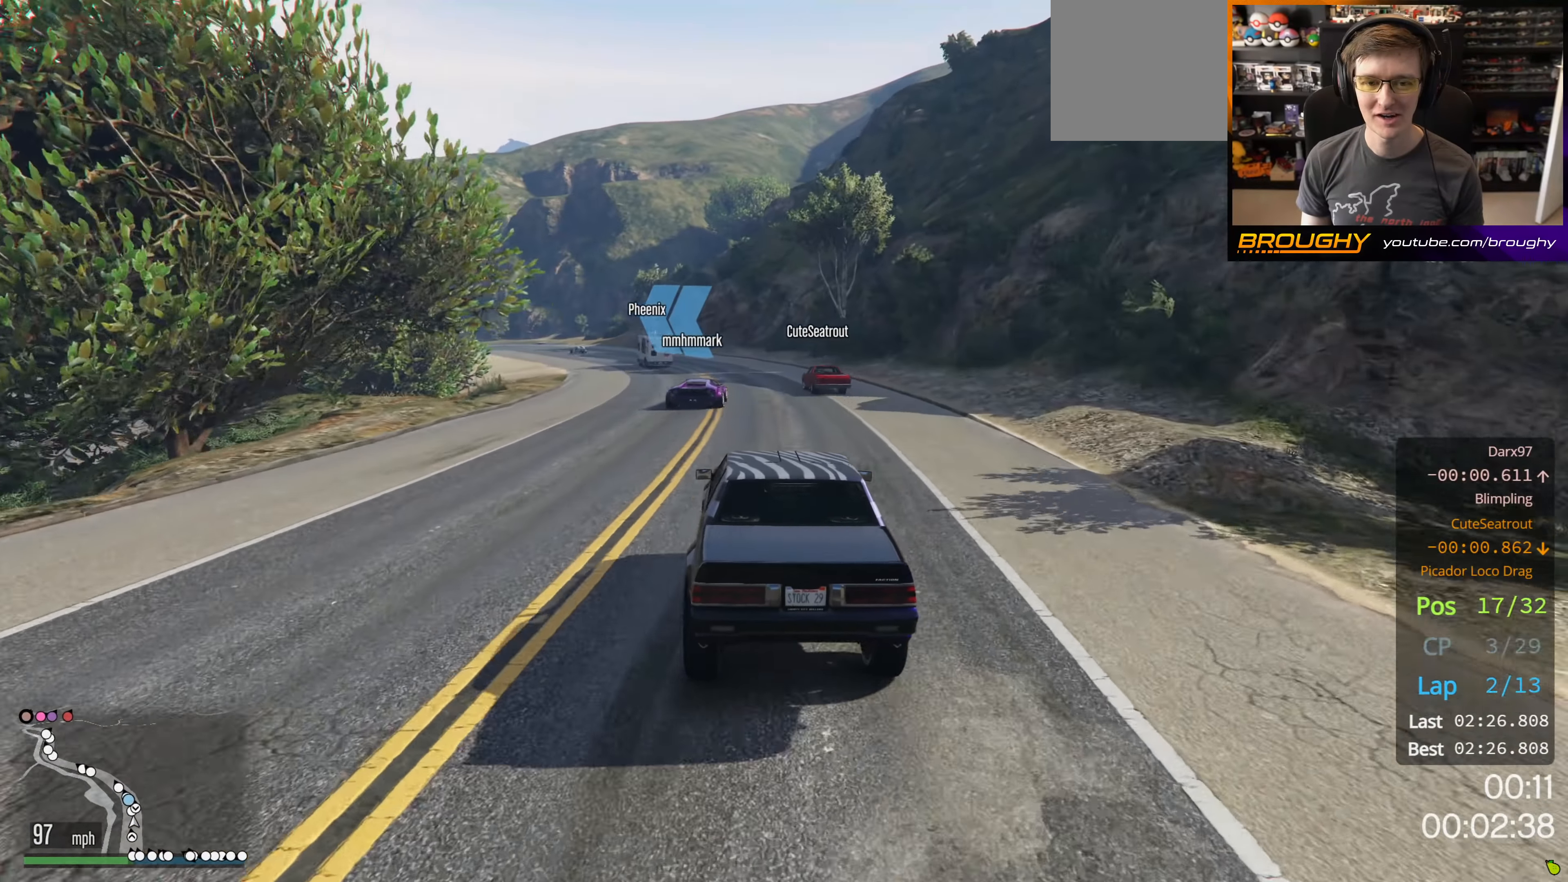
{"buttons": ["R2"], "left_stick": "up-left", "right_stick": "center", "events": [[316, "R2", "up"], [433, "R2", "down"]]}
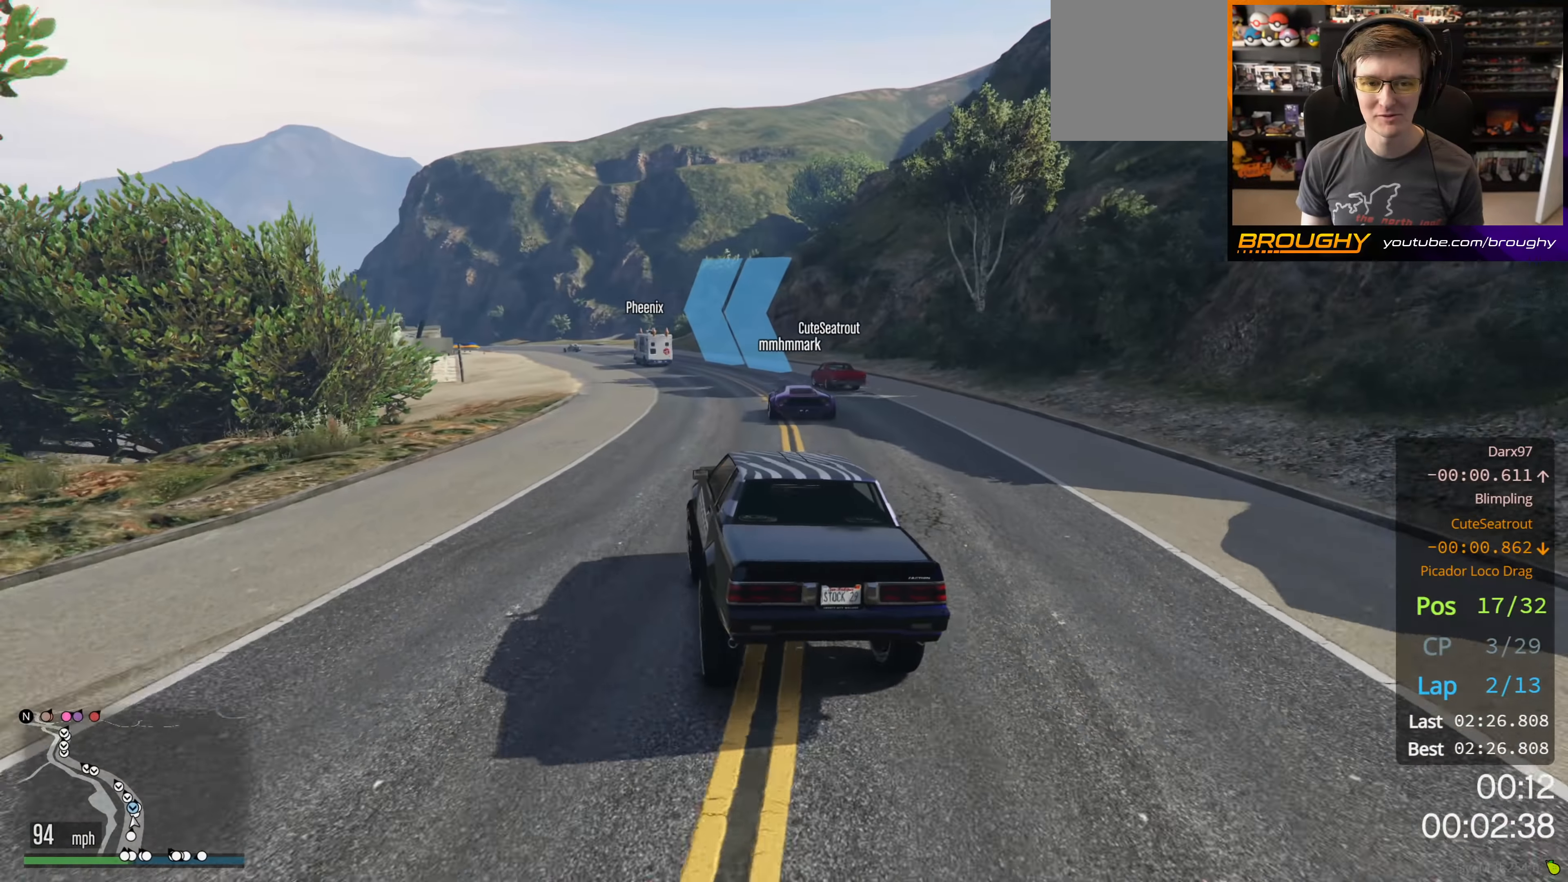
{"buttons": ["R2"], "left_stick": "center", "right_stick": "center", "events": [[33, "left_stick", "center"]]}
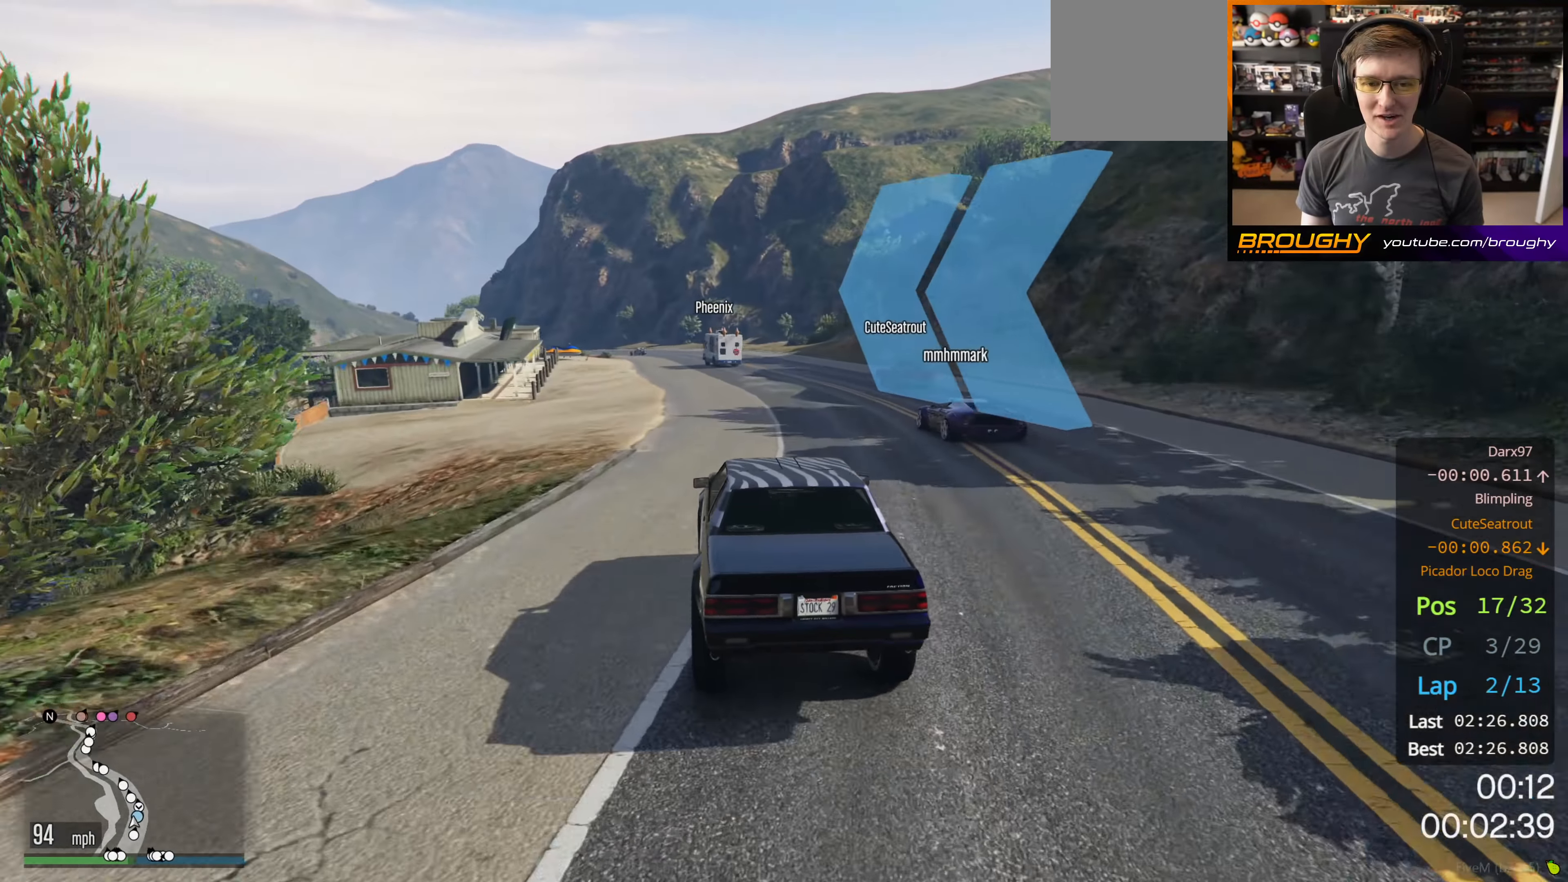
{"buttons": ["R2"], "left_stick": "center", "right_stick": "center", "events": [[166, "left_stick", "up-left"], [300, "left_stick", "center"]]}
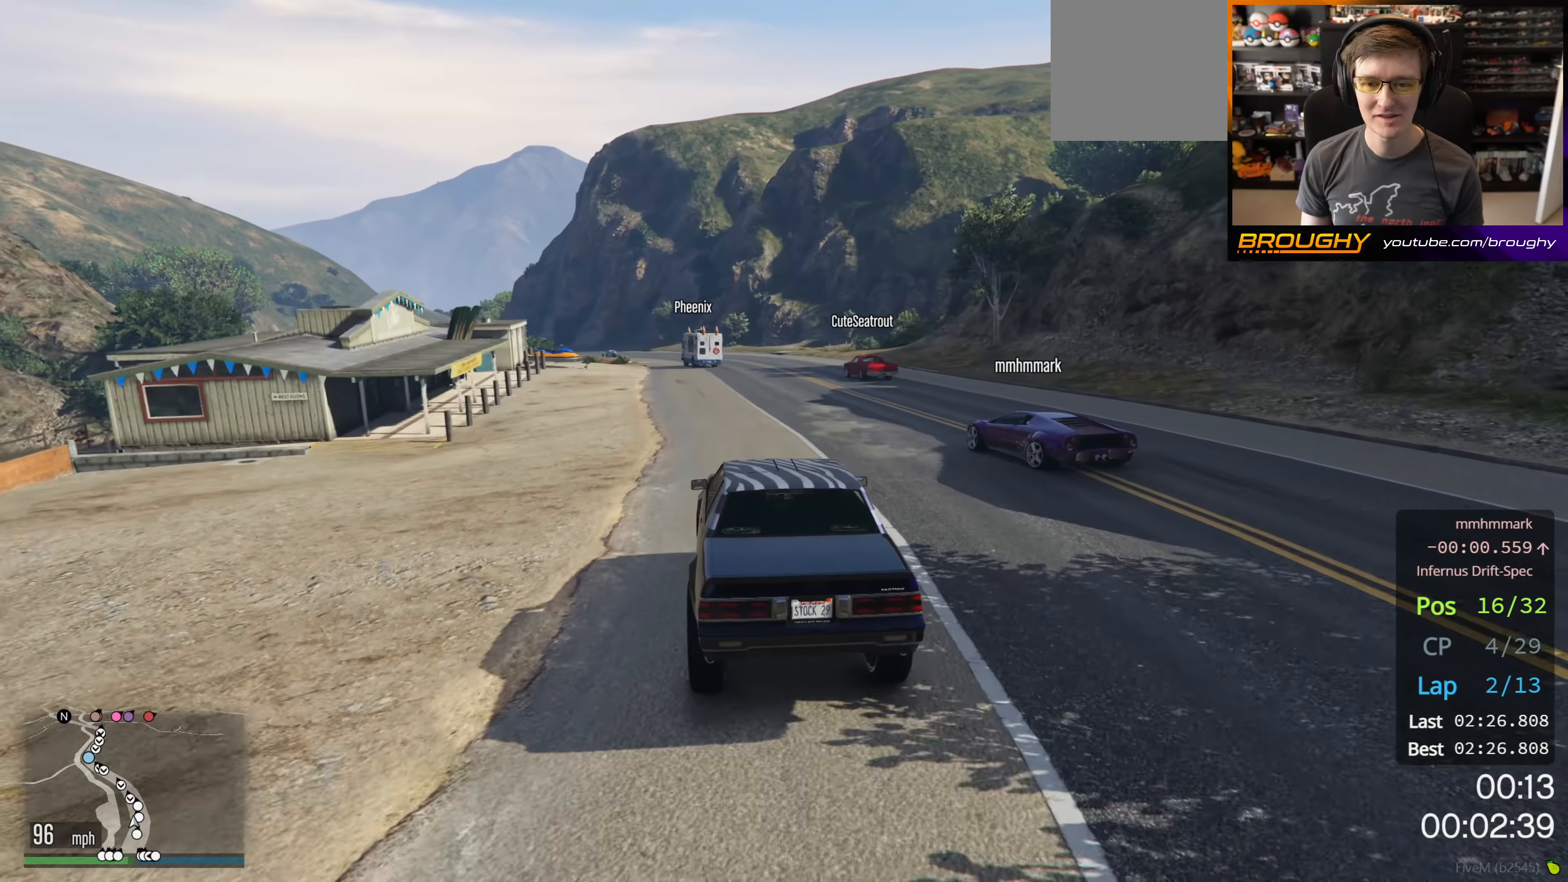
{"buttons": ["R2"], "left_stick": "up-left", "right_stick": "center", "events": [[16, "left_stick", "up-left"], [183, "left_stick", "center"], [500, "left_stick", "up-left"]]}
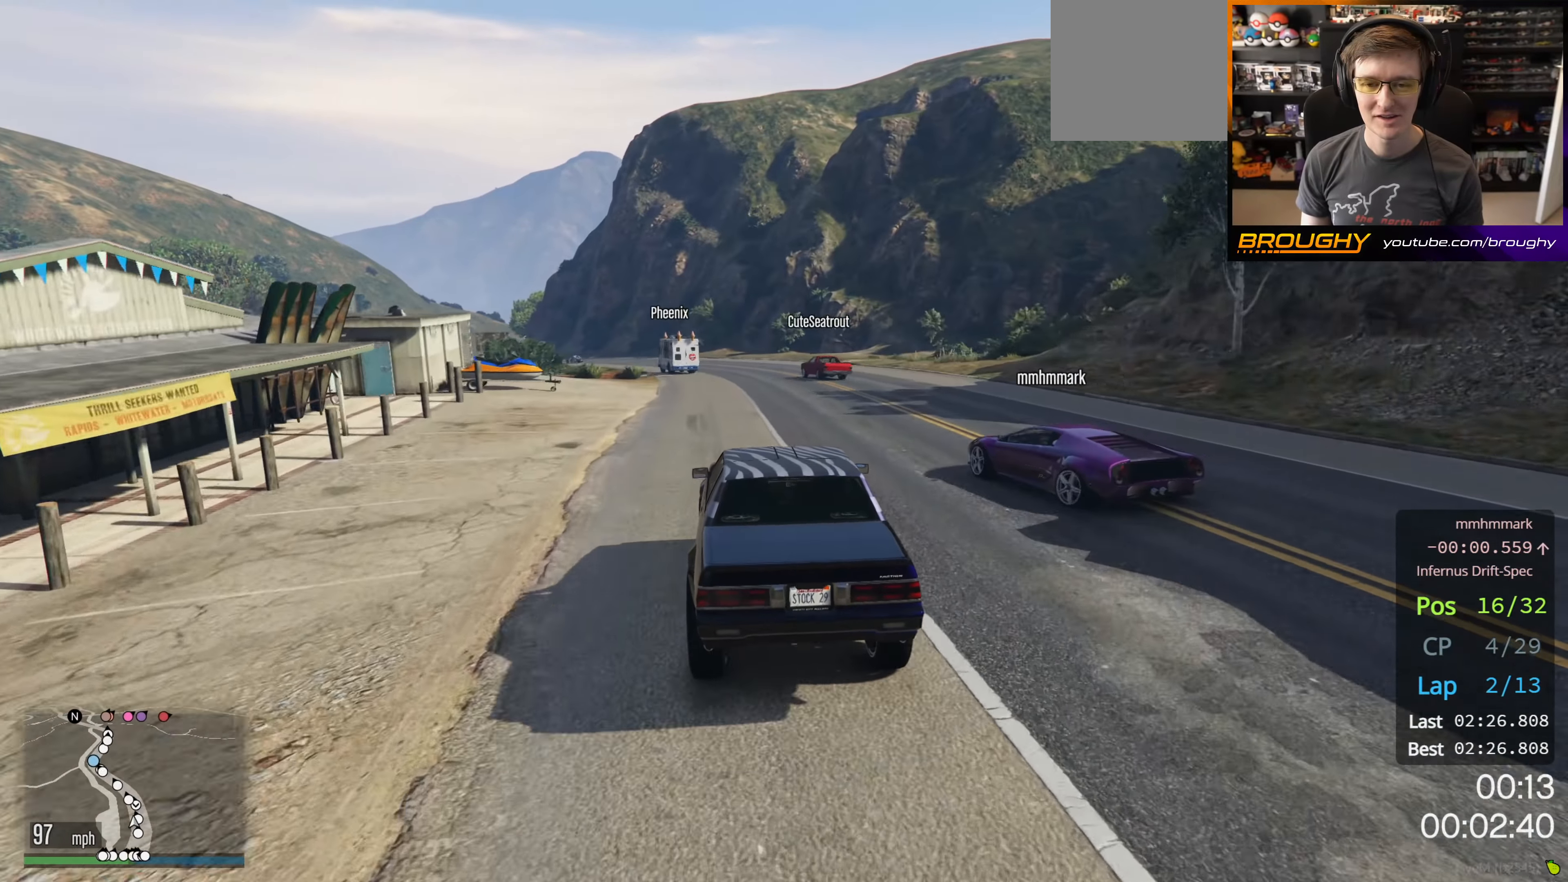
{"buttons": ["R2"], "left_stick": "center", "right_stick": "center", "events": [[466, "left_stick", "center"]]}
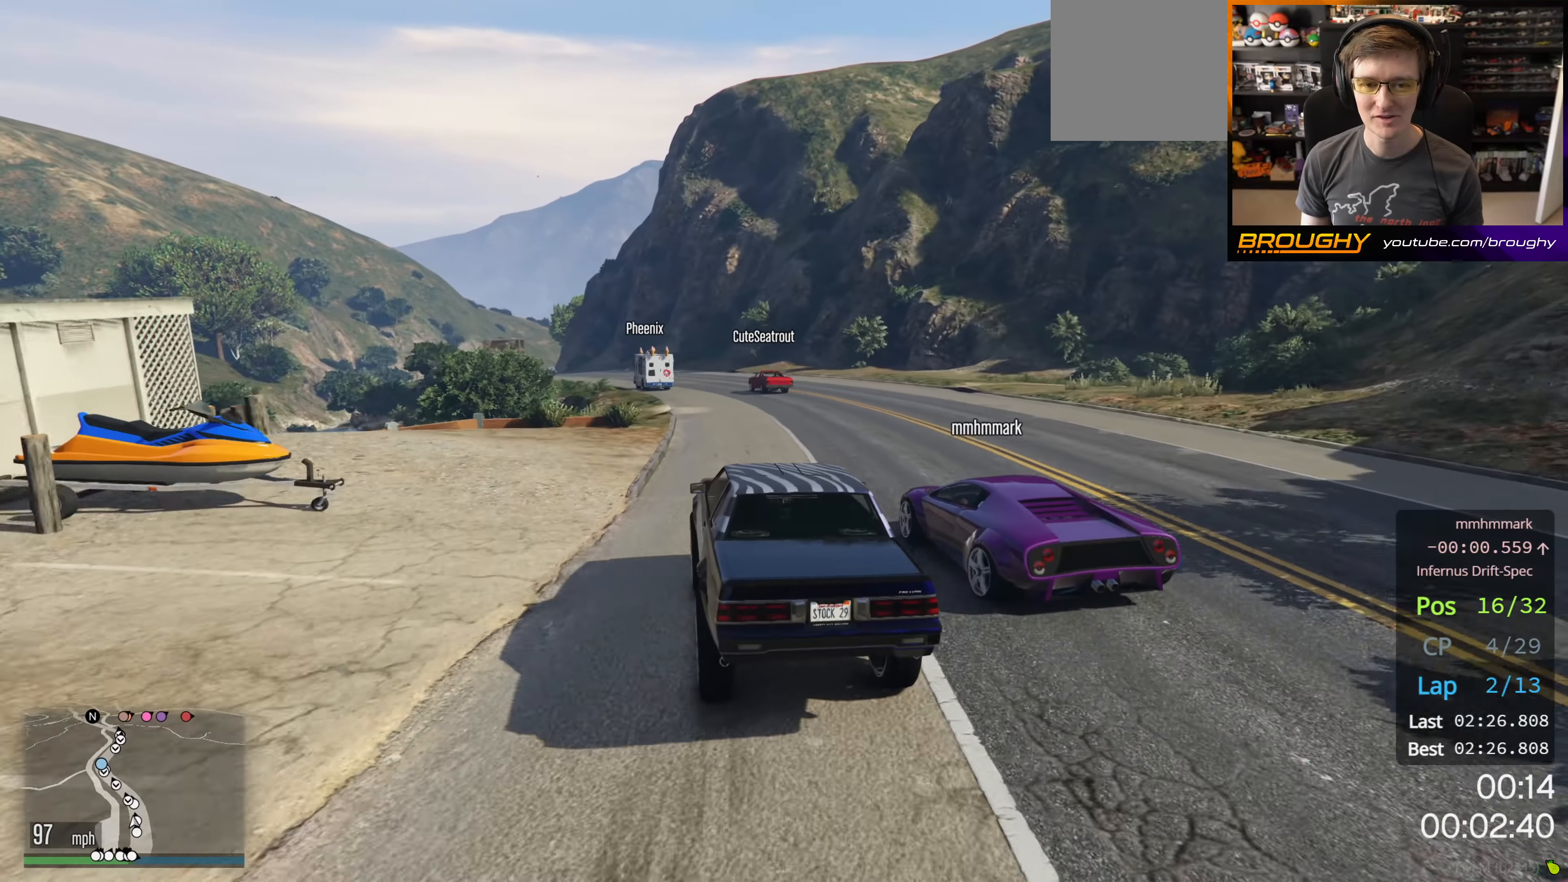
{"buttons": ["R2"], "left_stick": "center", "right_stick": "center", "events": [[200, "left_stick", "up-left"], [350, "left_stick", "center"]]}
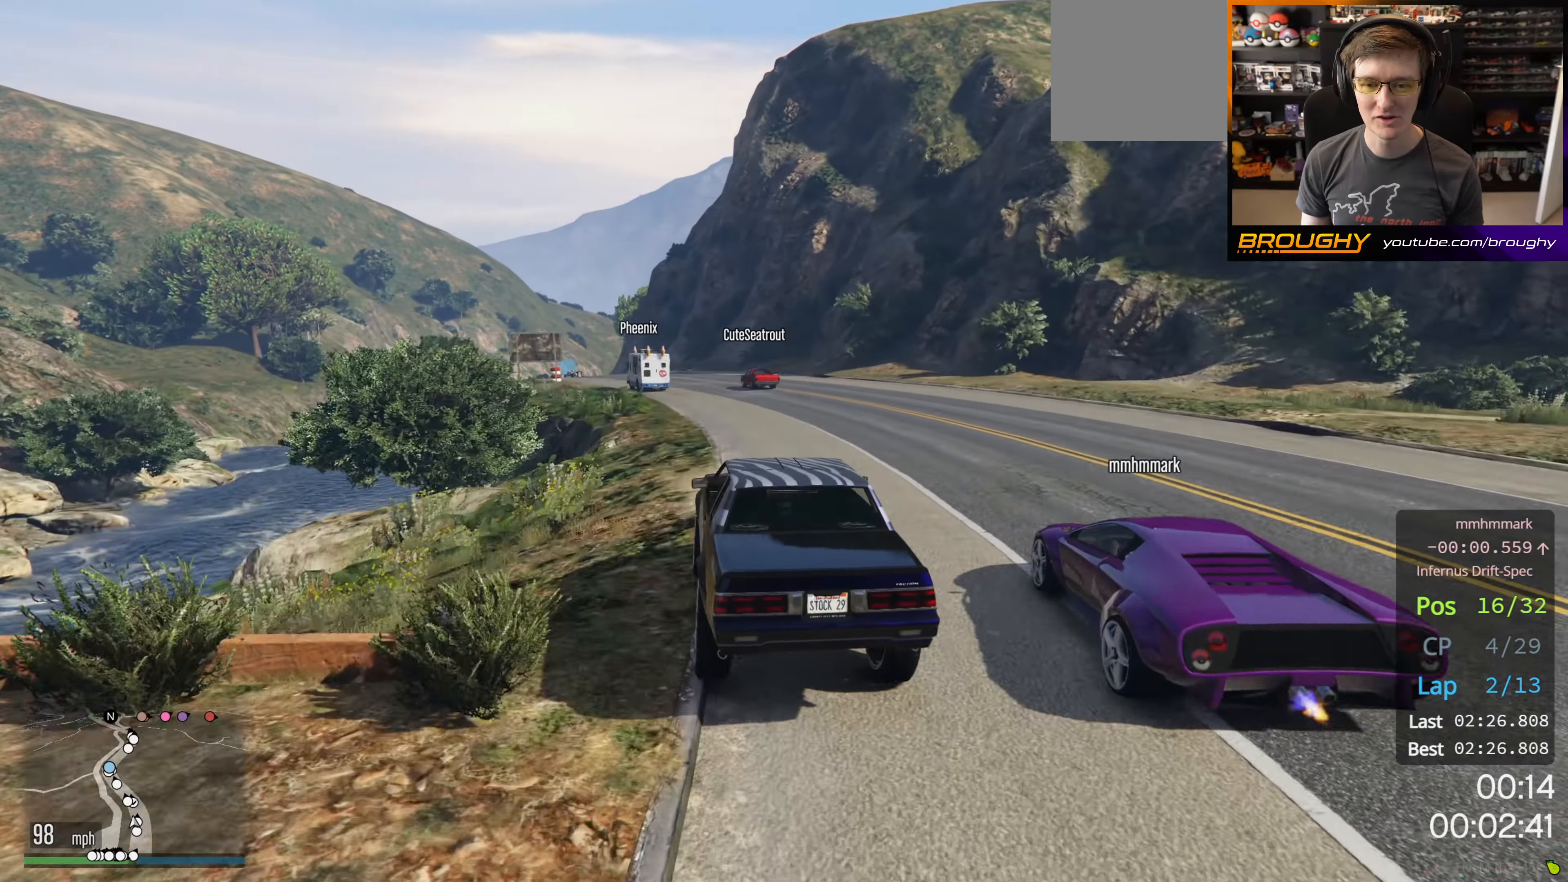
{"buttons": ["R2"], "left_stick": "center", "right_stick": "center", "events": [[50, "left_stick", "up-left"], [183, "left_stick", "center"], [283, "left_stick", "up-left"], [450, "left_stick", "center"]]}
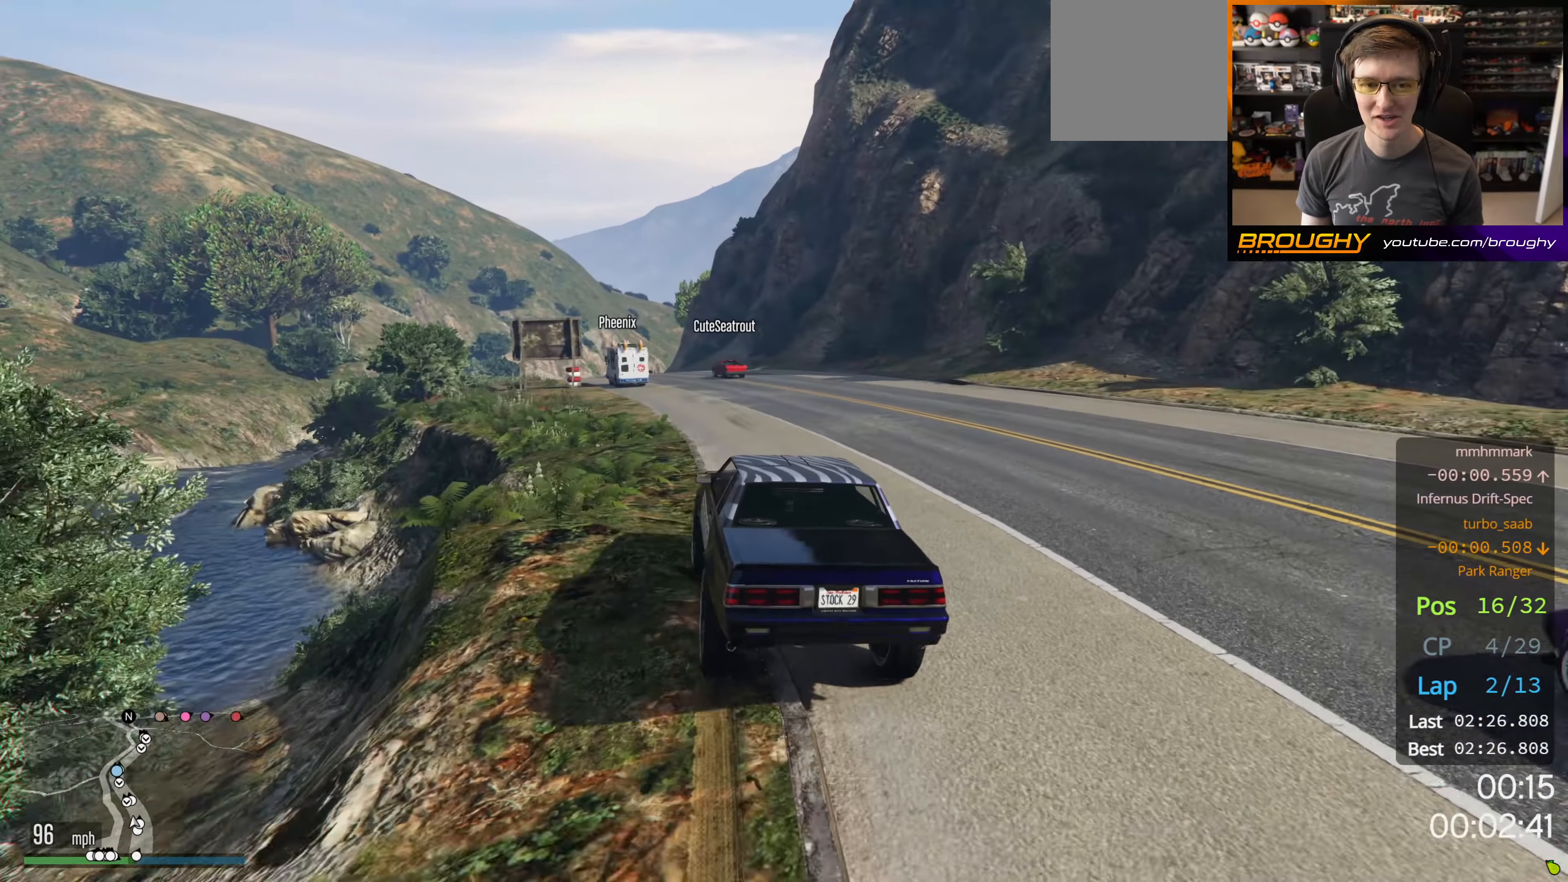
{"buttons": ["R2"], "left_stick": "center", "right_stick": "center", "events": [[216, "left_stick", "up-left"], [383, "left_stick", "center"]]}
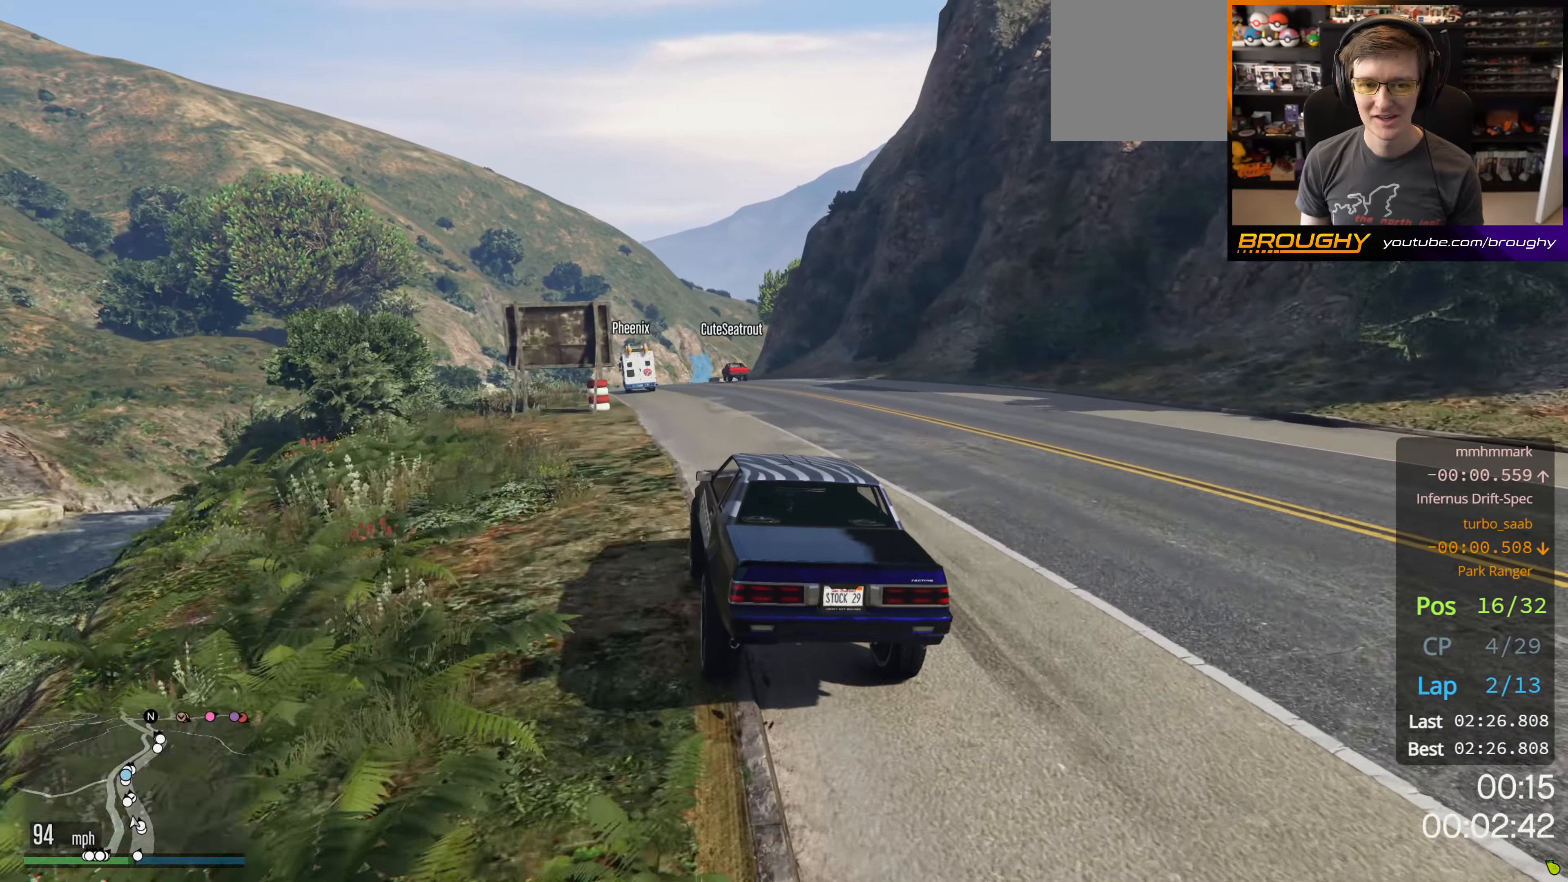
{"buttons": ["R2"], "left_stick": "center", "right_stick": "center", "events": []}
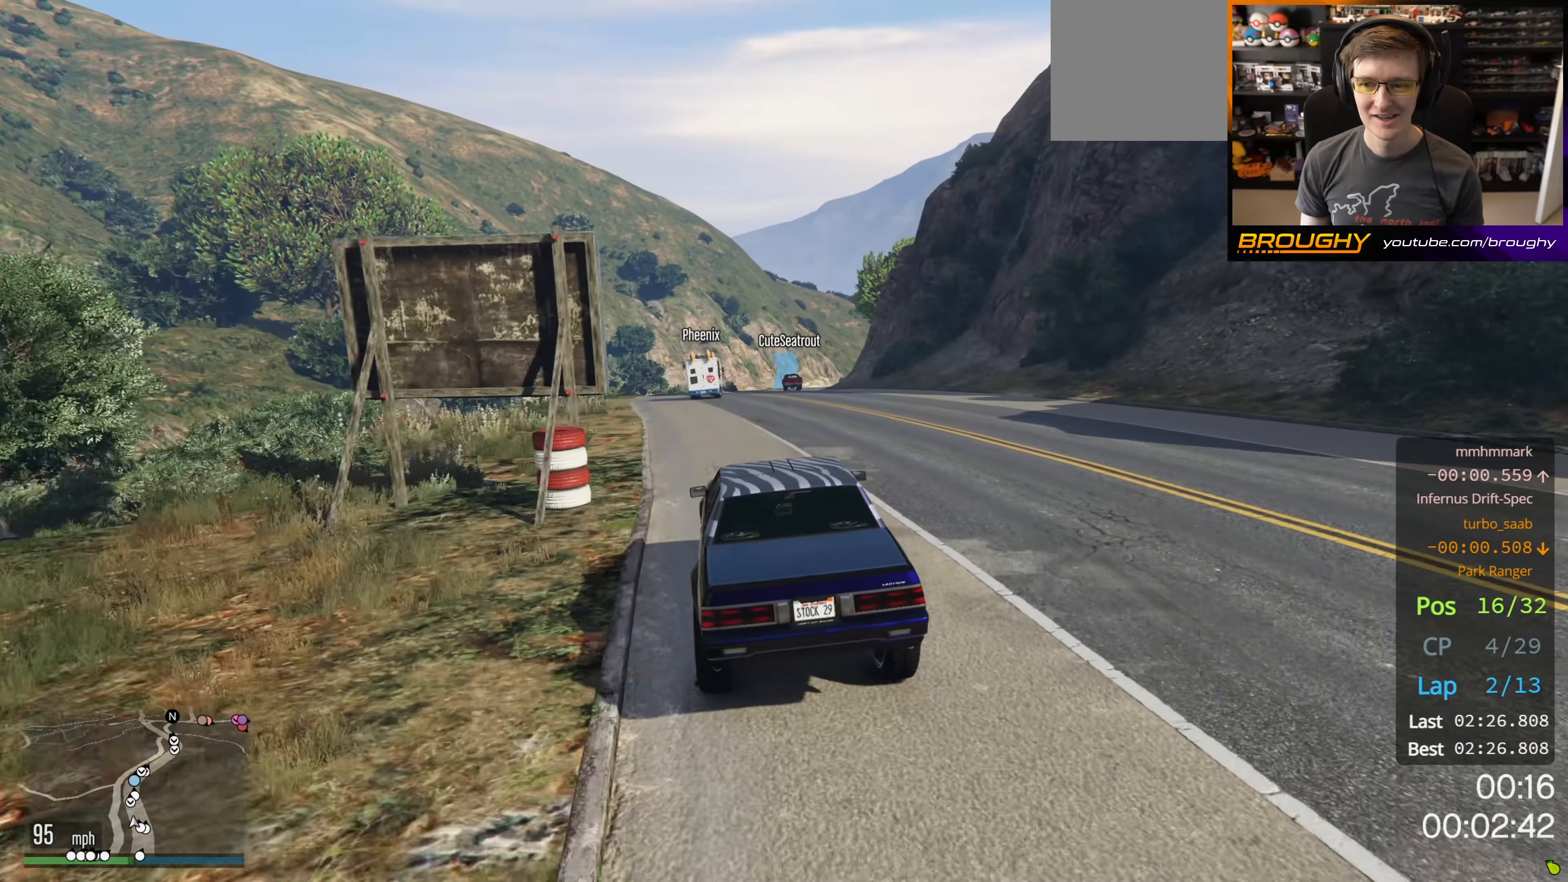
{"buttons": ["R2"], "left_stick": "center", "right_stick": "center", "events": [[300, "left_stick", "right"], [500, "left_stick", "center"]]}
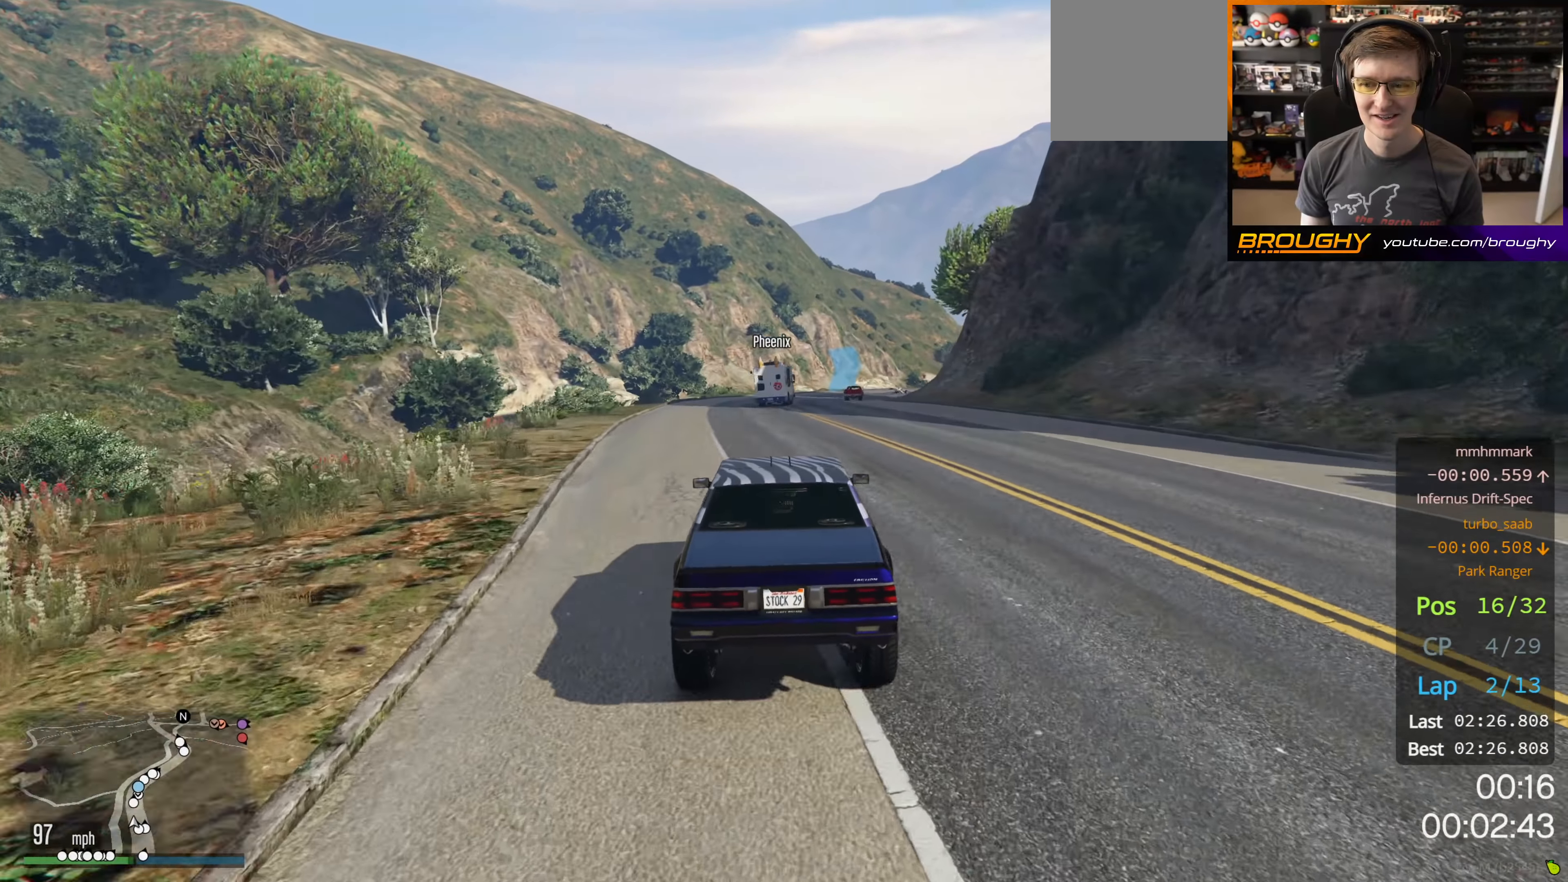
{"buttons": ["R2"], "left_stick": "center", "right_stick": "center", "events": []}
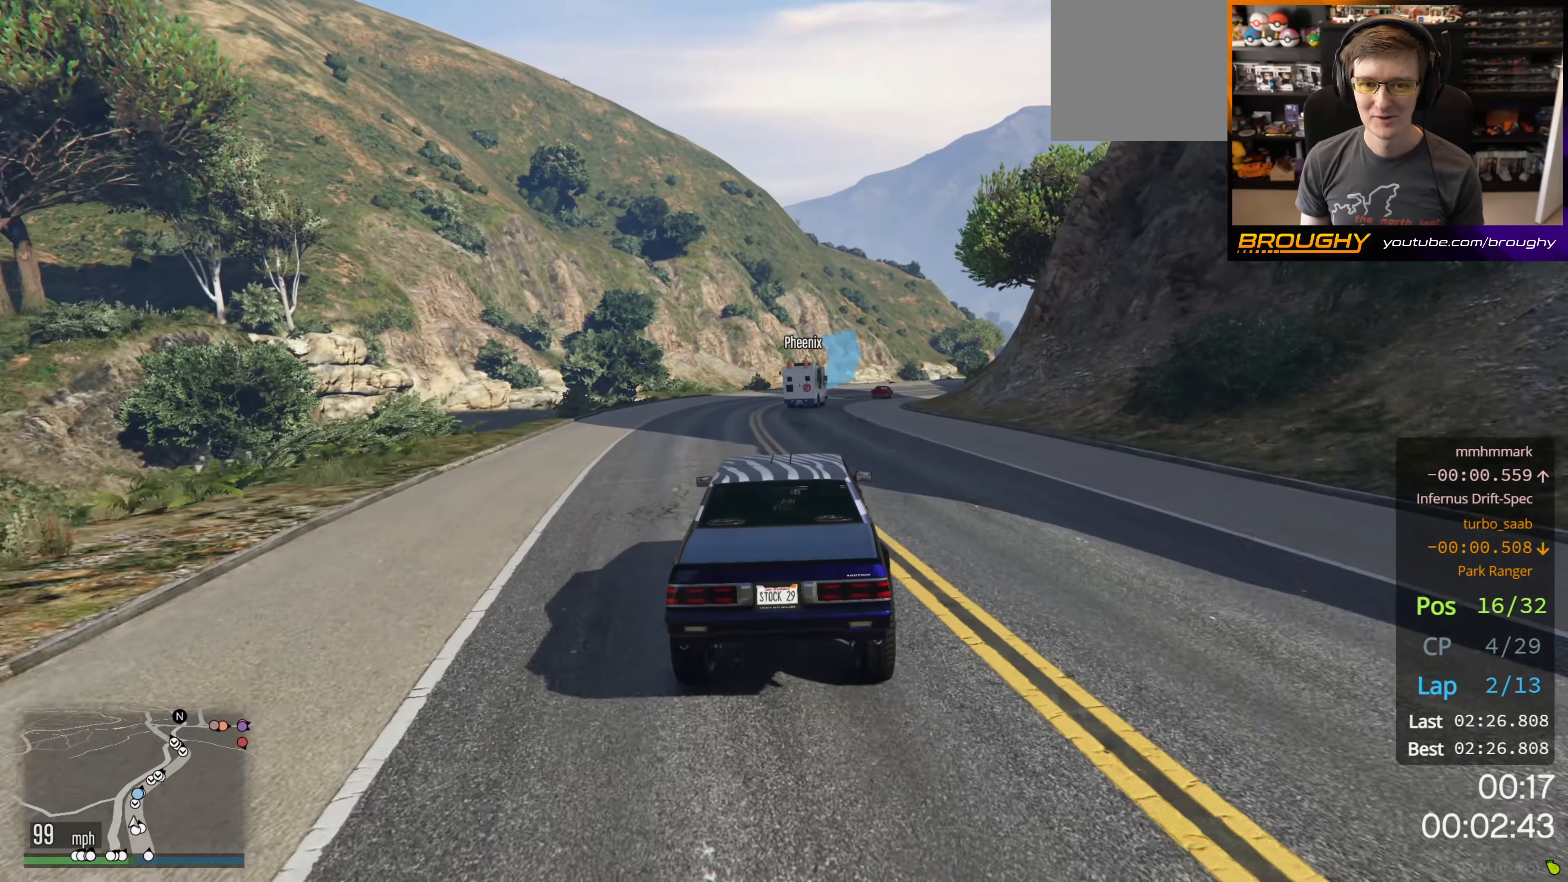
{"buttons": ["R2"], "left_stick": "right", "right_stick": "center", "events": [[450, "left_stick", "right"]]}
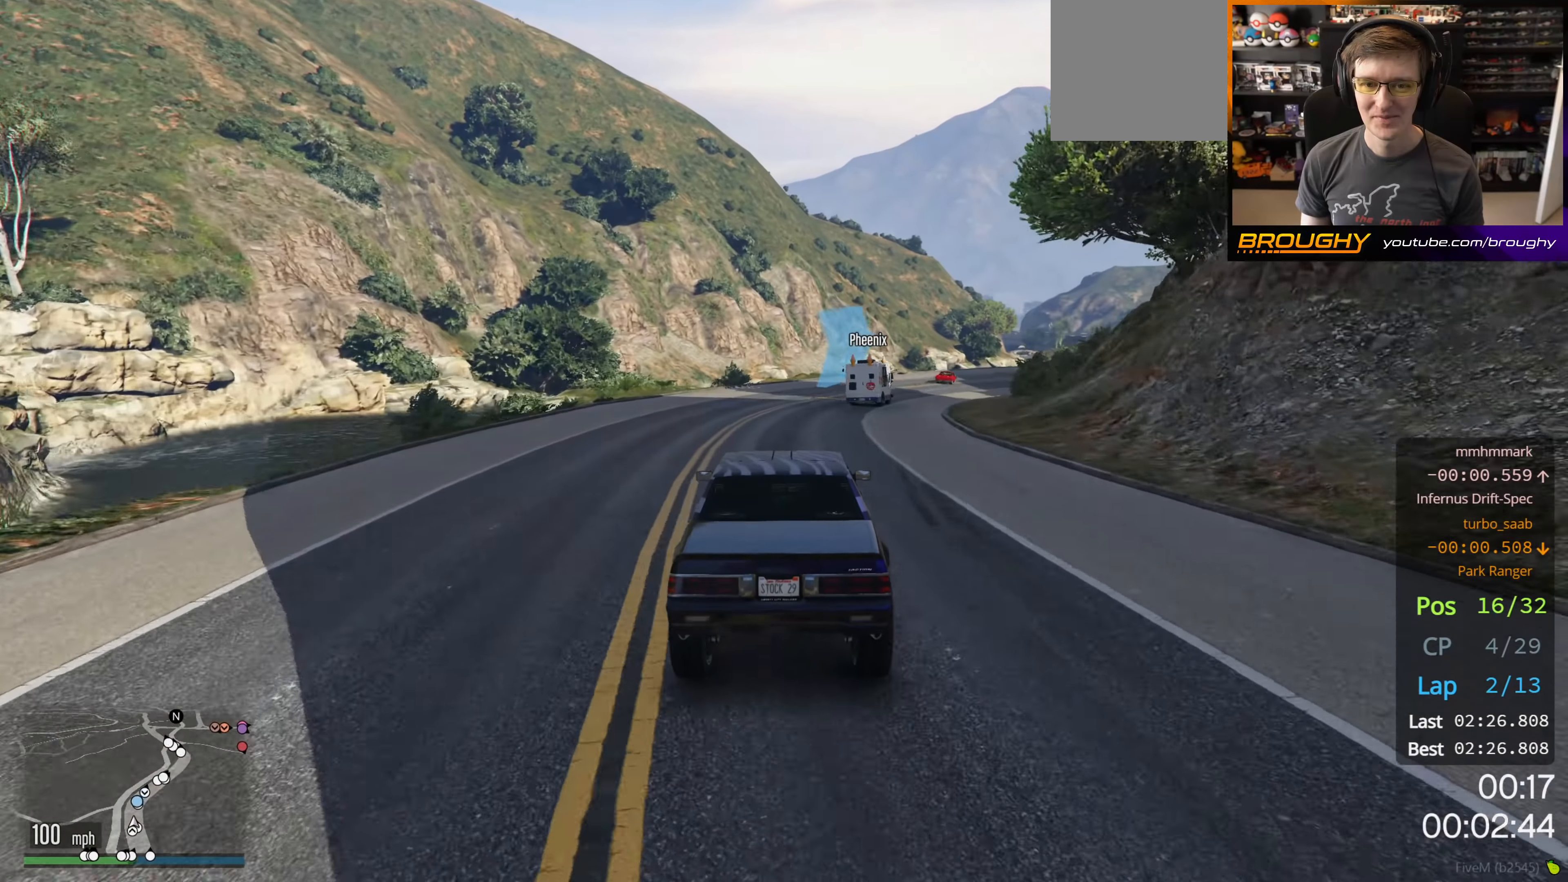
{"buttons": ["R2"], "left_stick": "center", "right_stick": "center", "events": [[166, "left_stick", "center"], [233, "left_stick", "right"], [416, "left_stick", "center"]]}
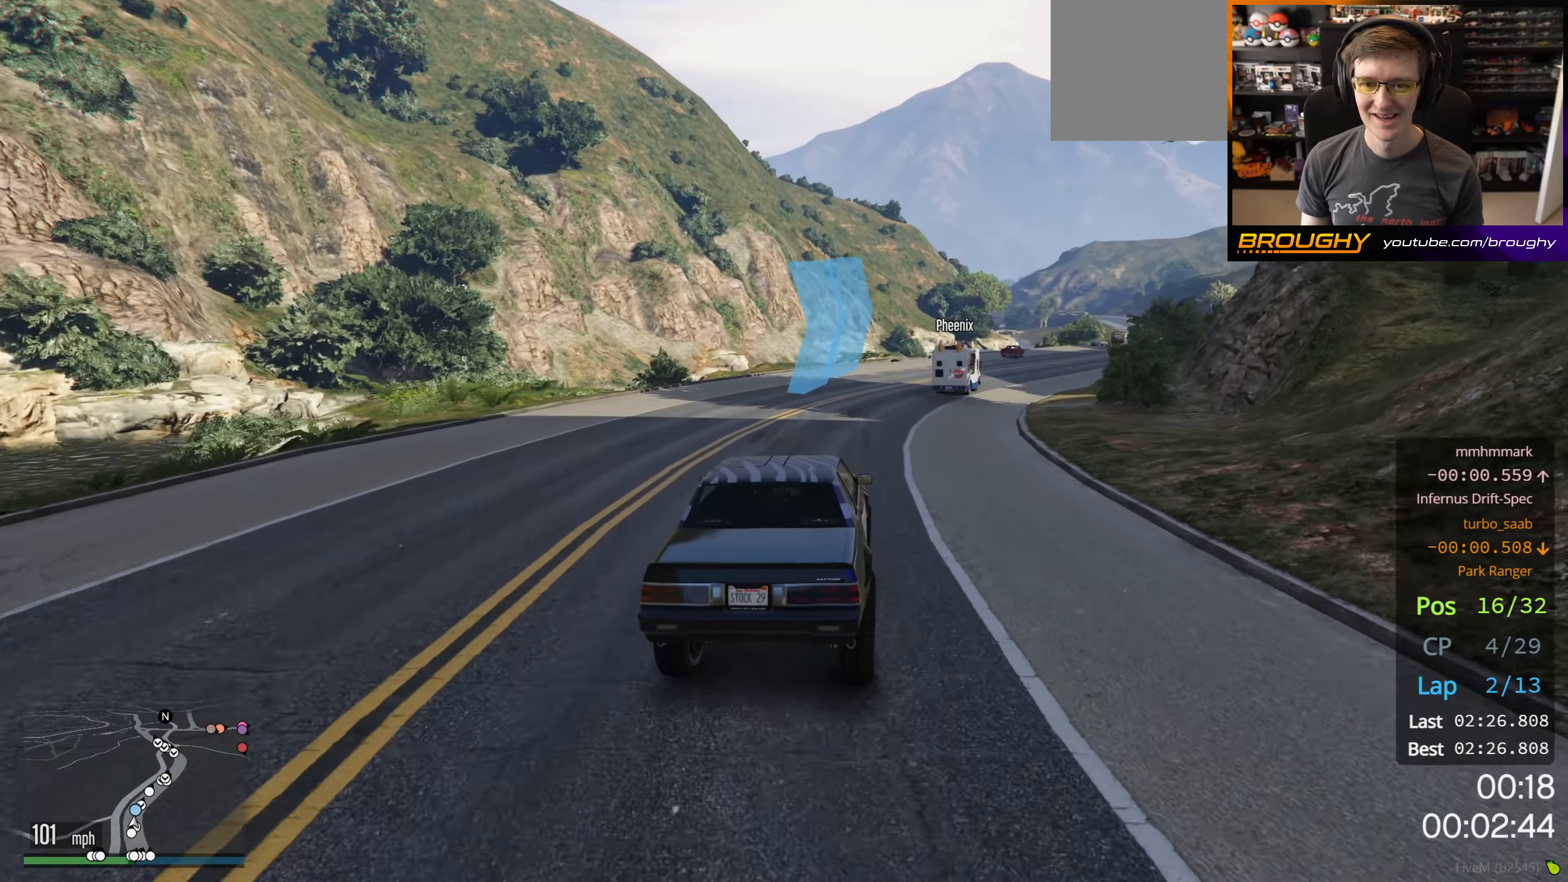
{"buttons": ["R2"], "left_stick": "right", "right_stick": "center", "events": [[16, "left_stick", "right"], [216, "left_stick", "center"], [333, "left_stick", "right"]]}
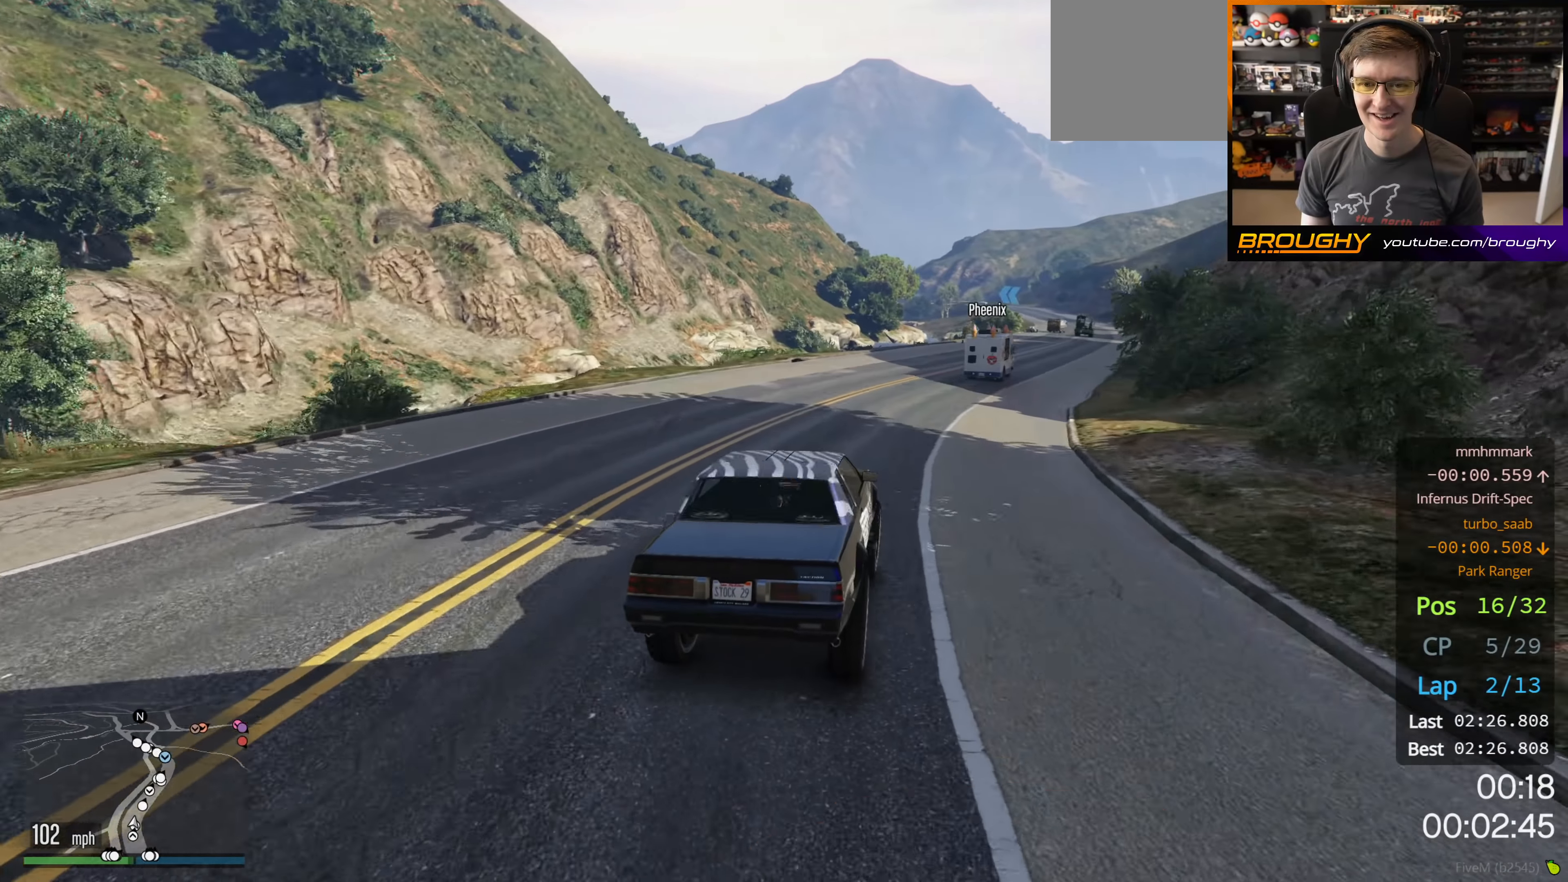
{"buttons": ["R2"], "left_stick": "right", "right_stick": "center", "events": [[250, "left_stick", "center"], [383, "left_stick", "right"]]}
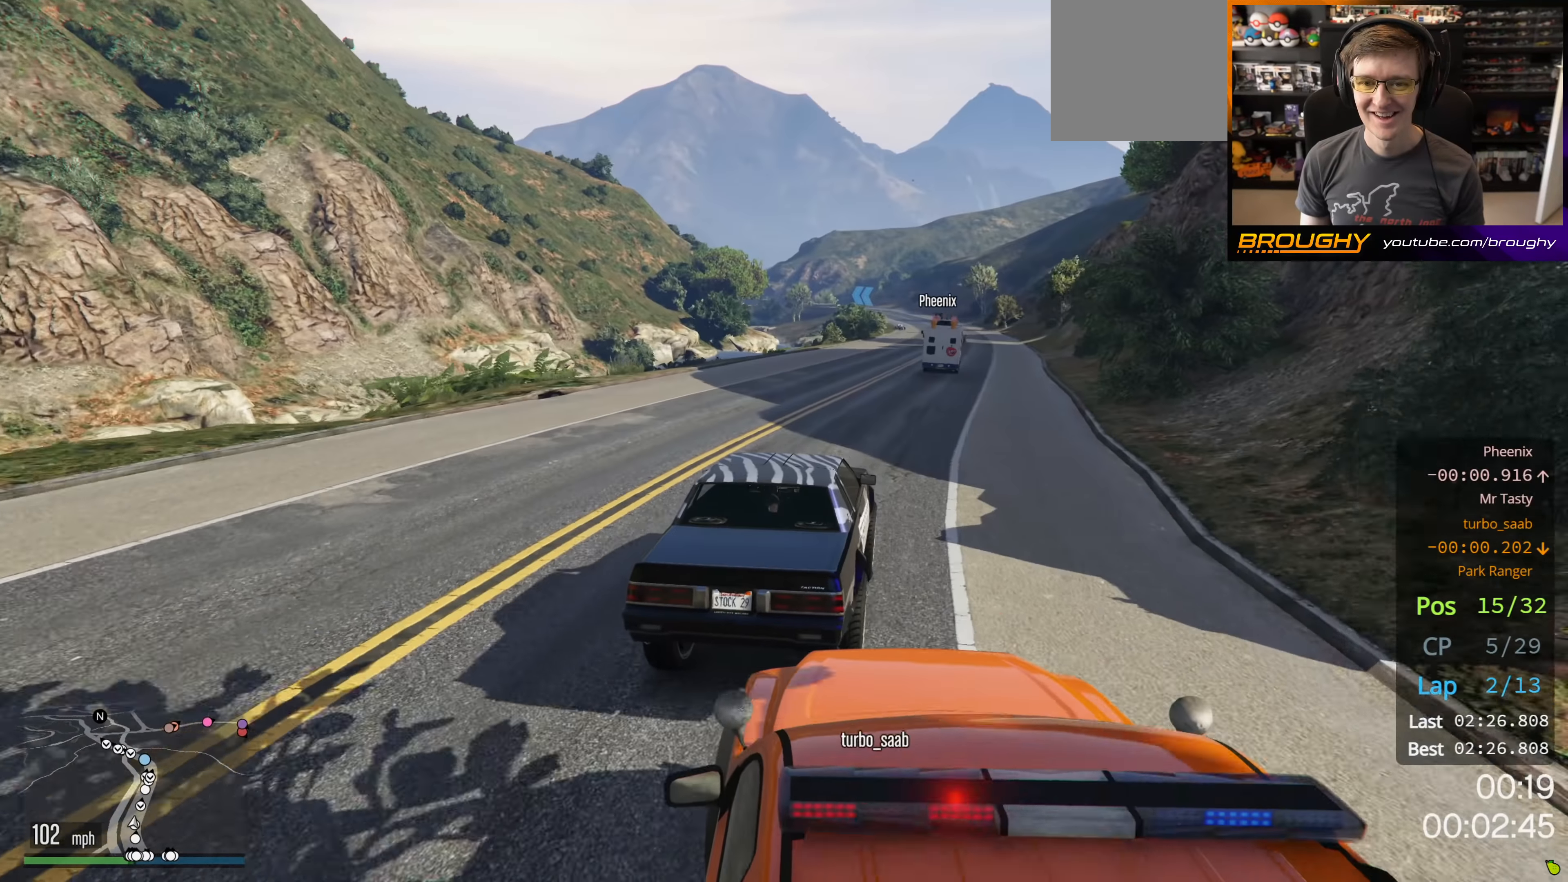
{"buttons": ["R2"], "left_stick": "center", "right_stick": "center", "events": [[100, "left_stick", "center"], [283, "left_stick", "right"], [416, "left_stick", "center"]]}
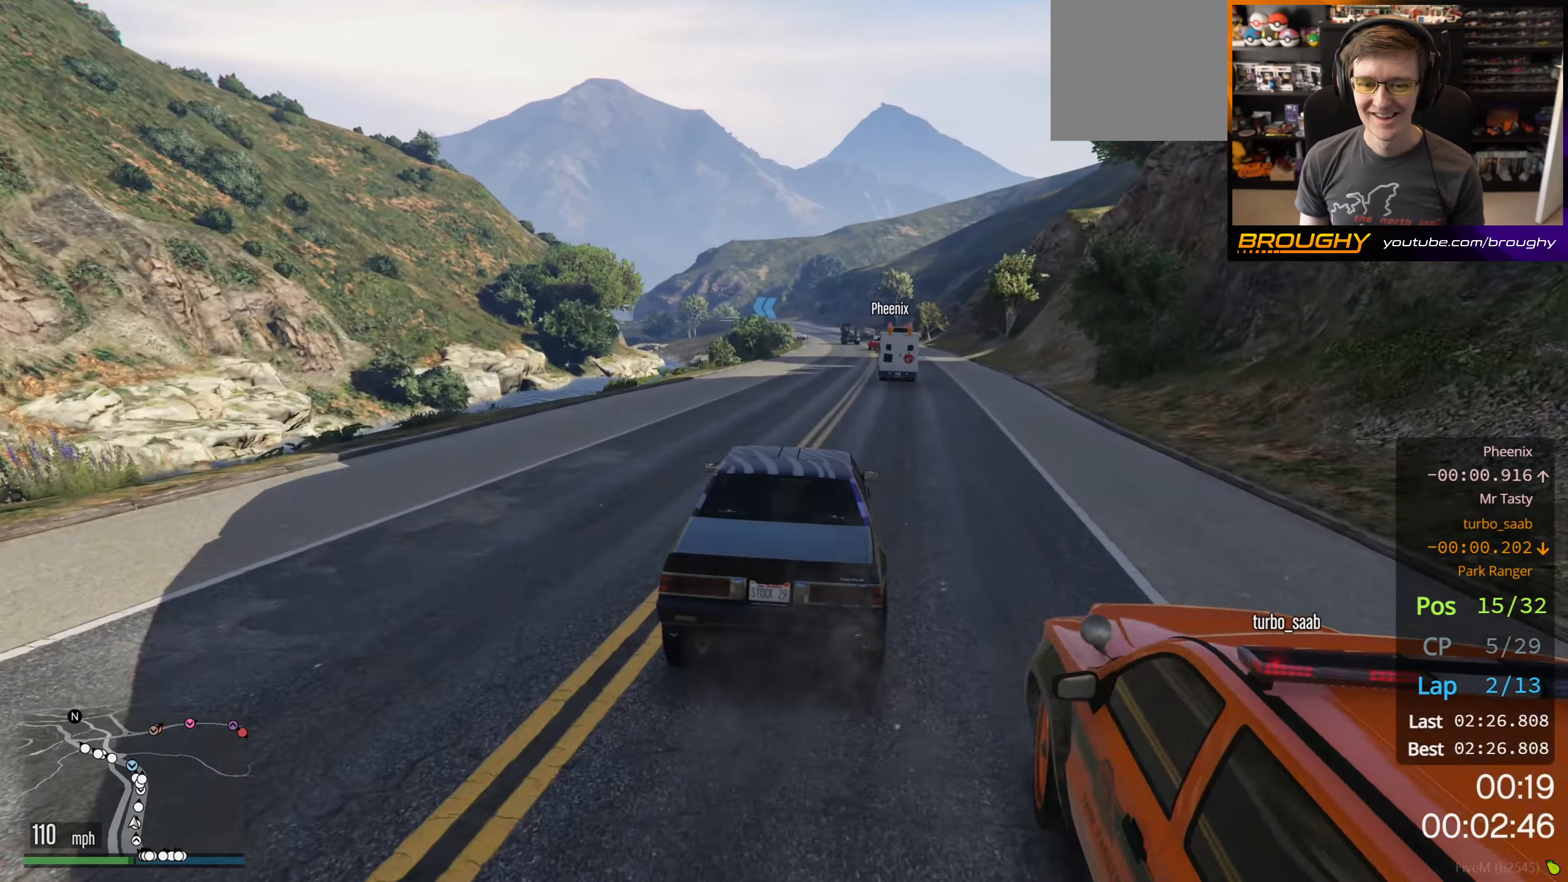
{"buttons": ["R2"], "left_stick": "center", "right_stick": "center", "events": [[116, "left_stick", "right"], [300, "left_stick", "center"]]}
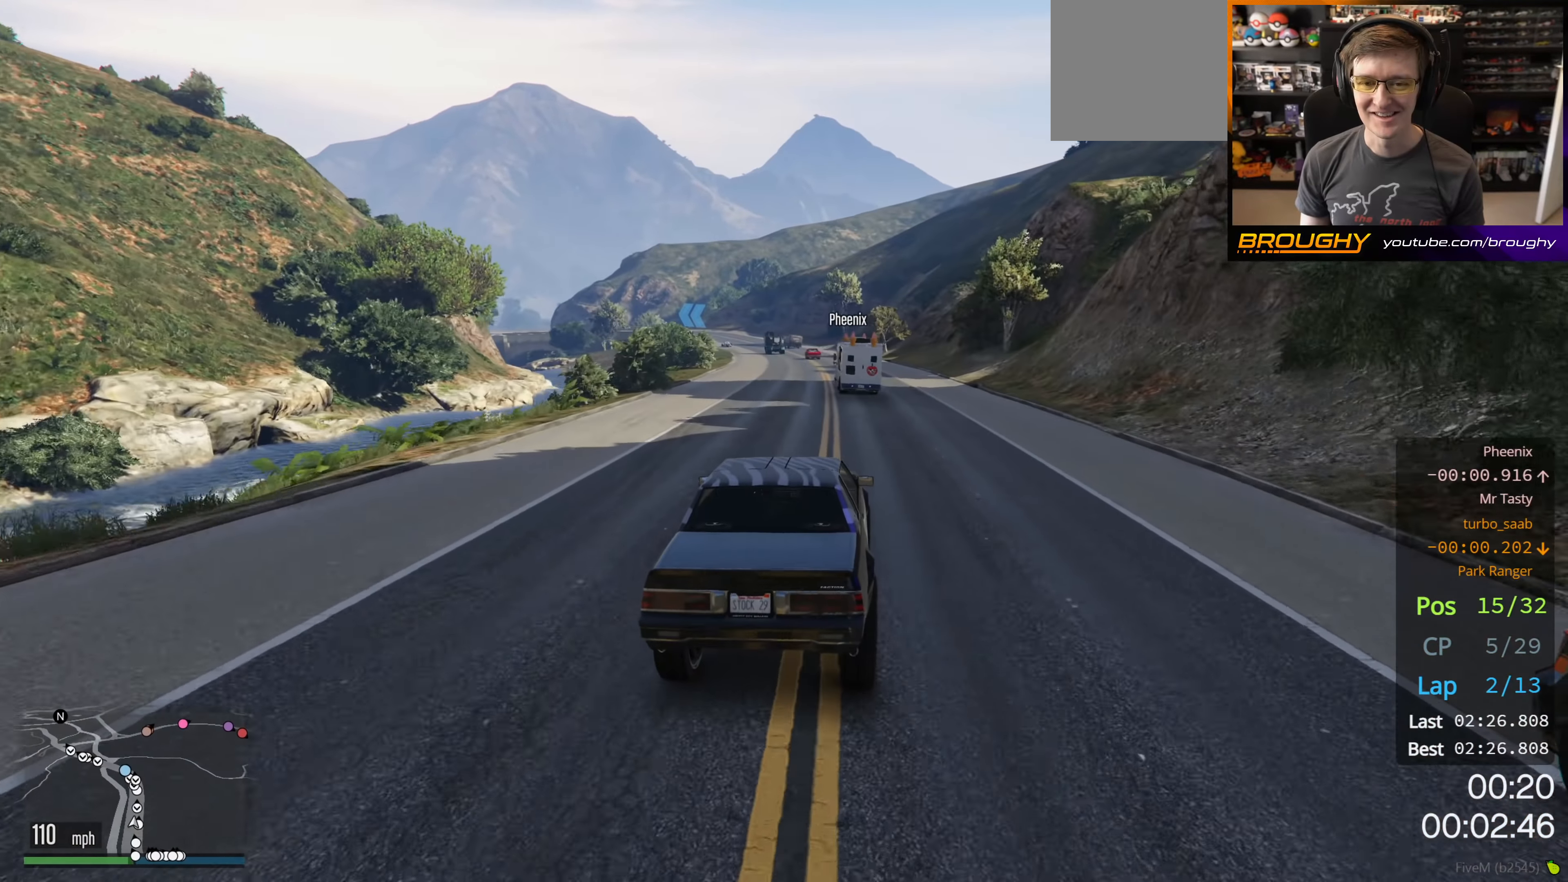
{"buttons": ["R2"], "left_stick": "up-left", "right_stick": "center", "events": [[33, "left_stick", "up-left"], [166, "left_stick", "center"], [450, "left_stick", "up-left"]]}
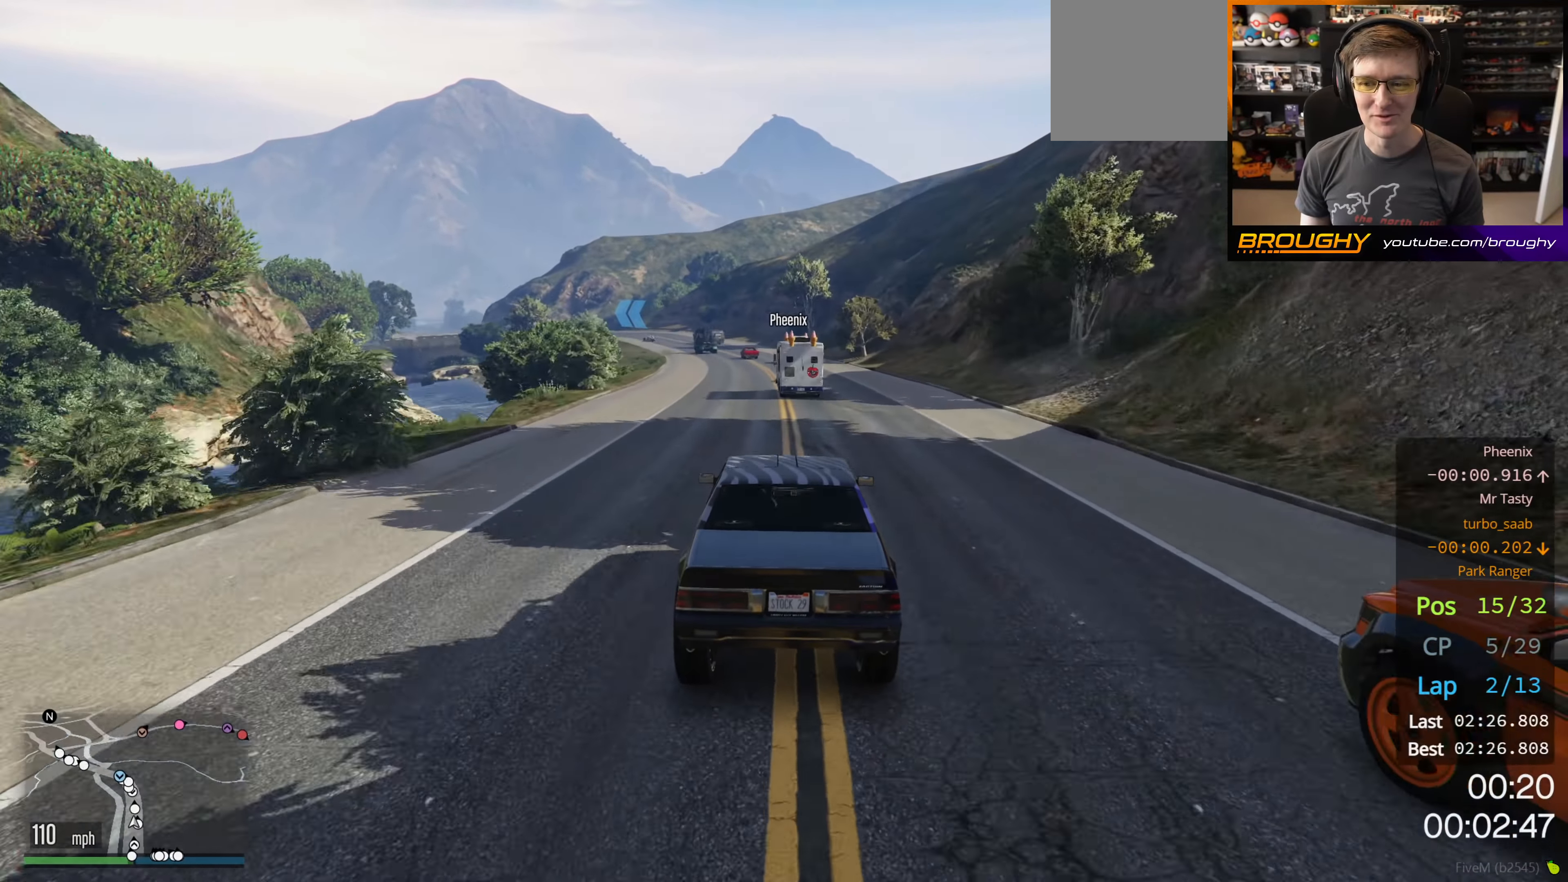
{"buttons": ["R2"], "left_stick": "center", "right_stick": "down-left", "events": [[66, "left_stick", "center"], [216, "left_stick", "up-left"], [333, "left_stick", "center"], [416, "right_stick", "down-left"]]}
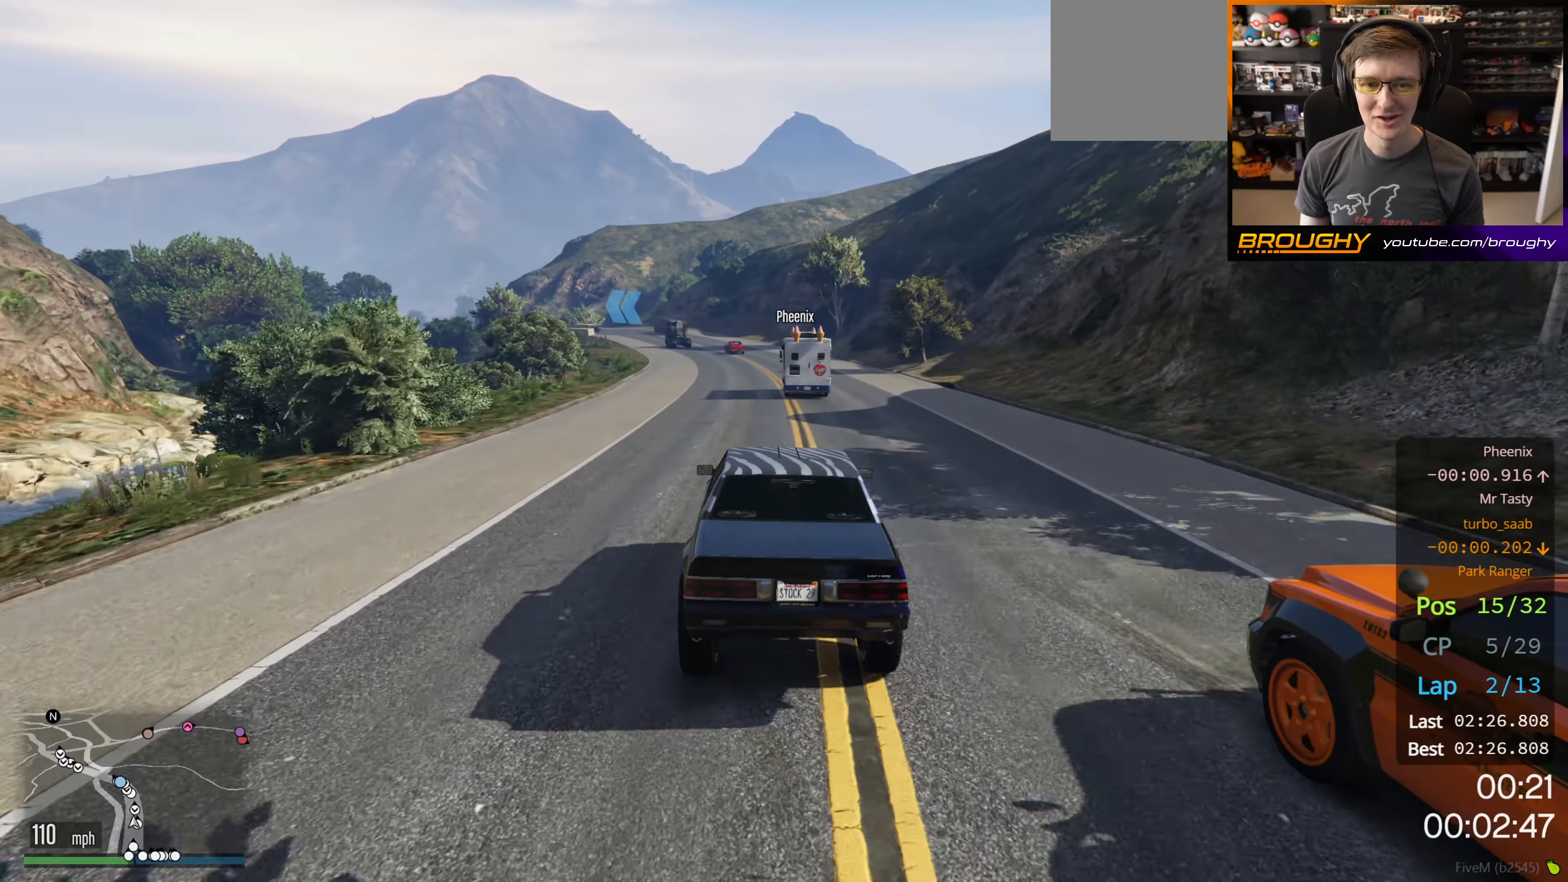
{"buttons": ["R2"], "left_stick": "center", "right_stick": "down-left", "events": [[33, "left_stick", "up-left"], [183, "left_stick", "center"], [333, "left_stick", "up-left"], [466, "left_stick", "center"]]}
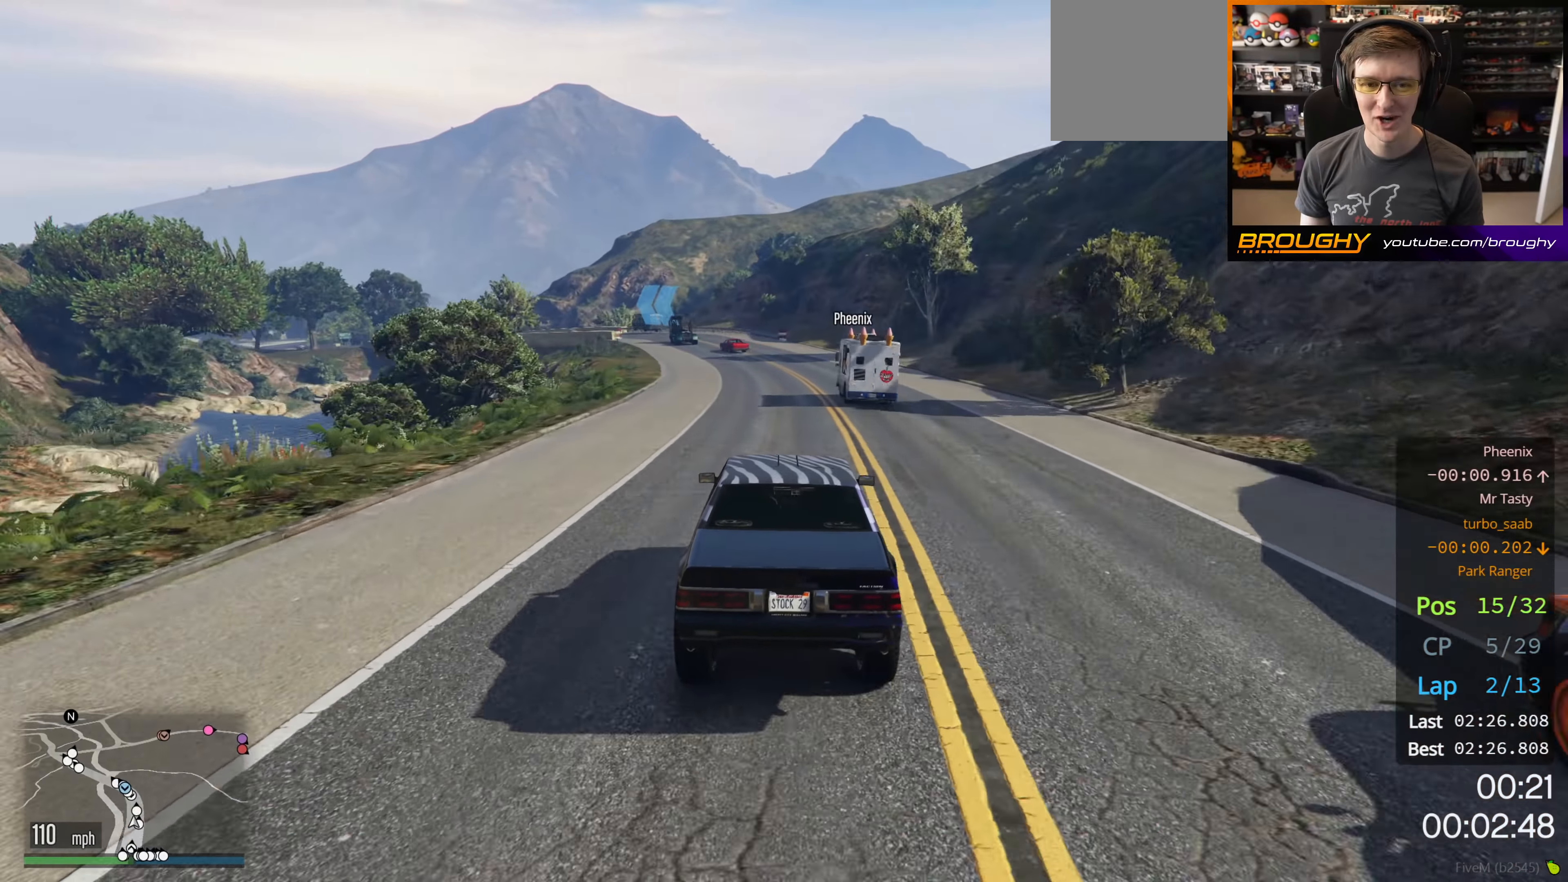
{"buttons": ["R2"], "left_stick": "up-left", "right_stick": "down-left", "events": [[66, "left_stick", "up-left"], [200, "left_stick", "center"], [450, "left_stick", "up-left"]]}
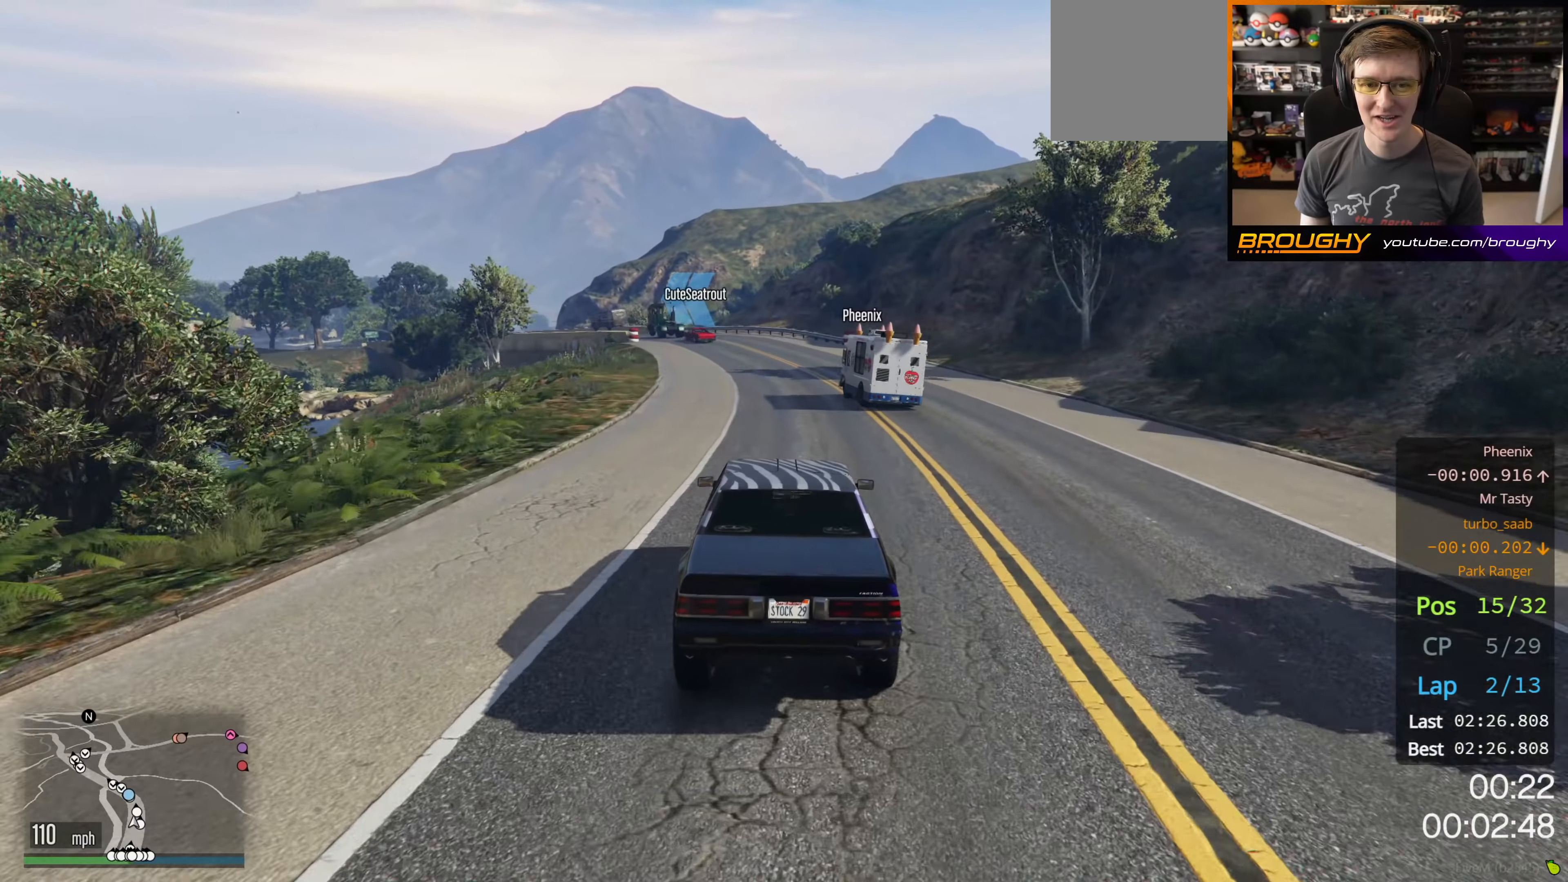
{"buttons": ["L2"], "left_stick": "up-left", "right_stick": "down-left", "events": [[100, "left_stick", "center"], [217, "left_stick", "up-left"], [234, "L2", "down"], [300, "R2", "up"], [367, "L2", "up"], [450, "L2", "down"]]}
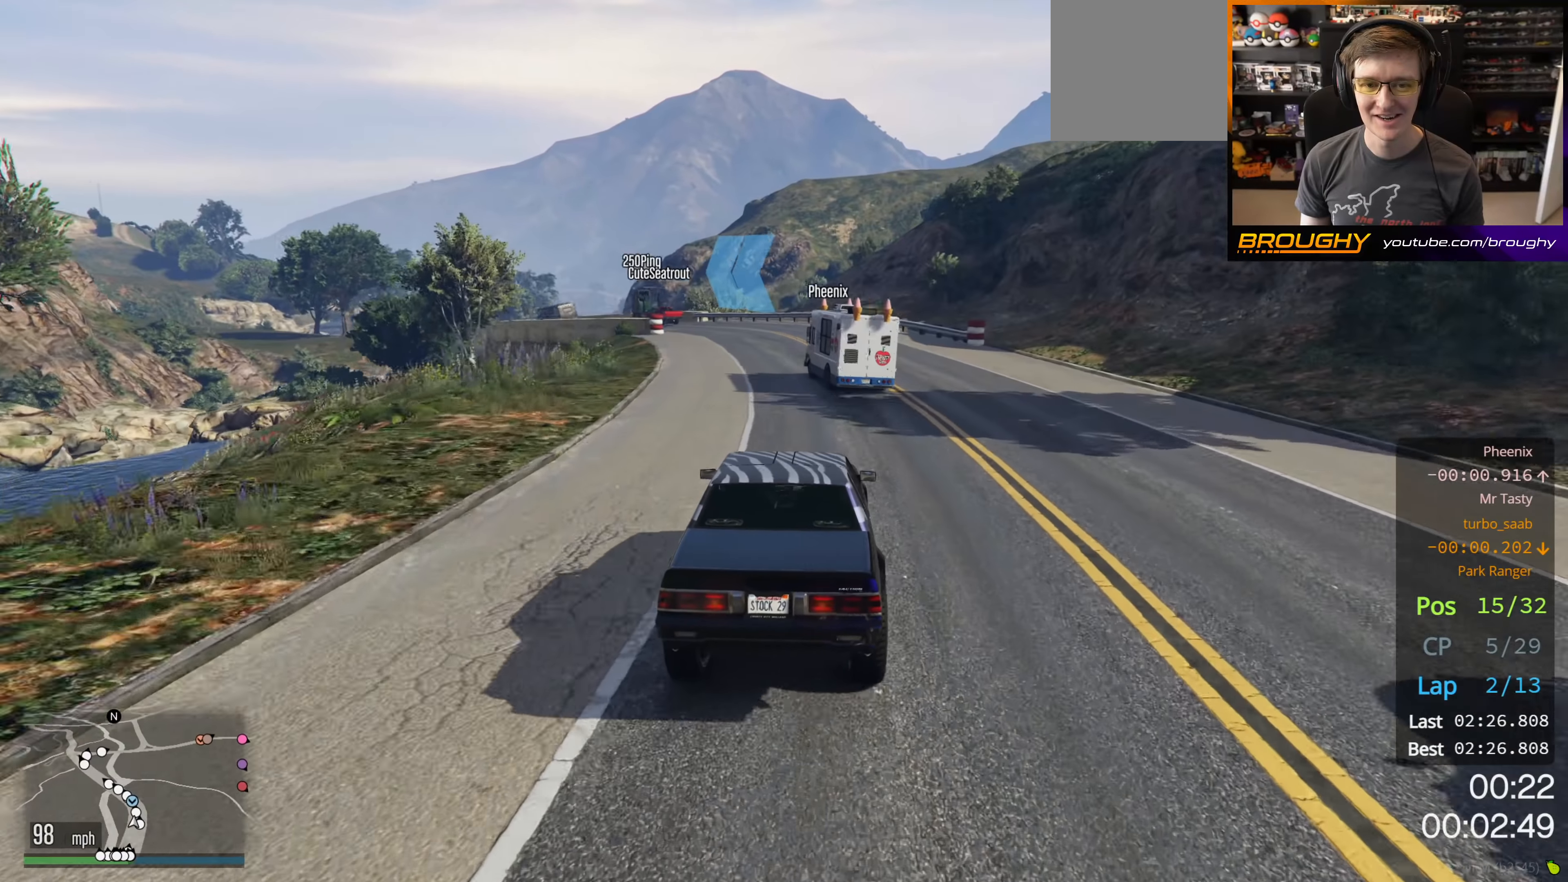
{"buttons": [], "left_stick": "center", "right_stick": "down-left", "events": [[100, "L2", "up"], [100, "left_stick", "center"], [184, "L2", "down"], [234, "left_stick", "up-left"], [467, "L2", "up"], [484, "left_stick", "center"]]}
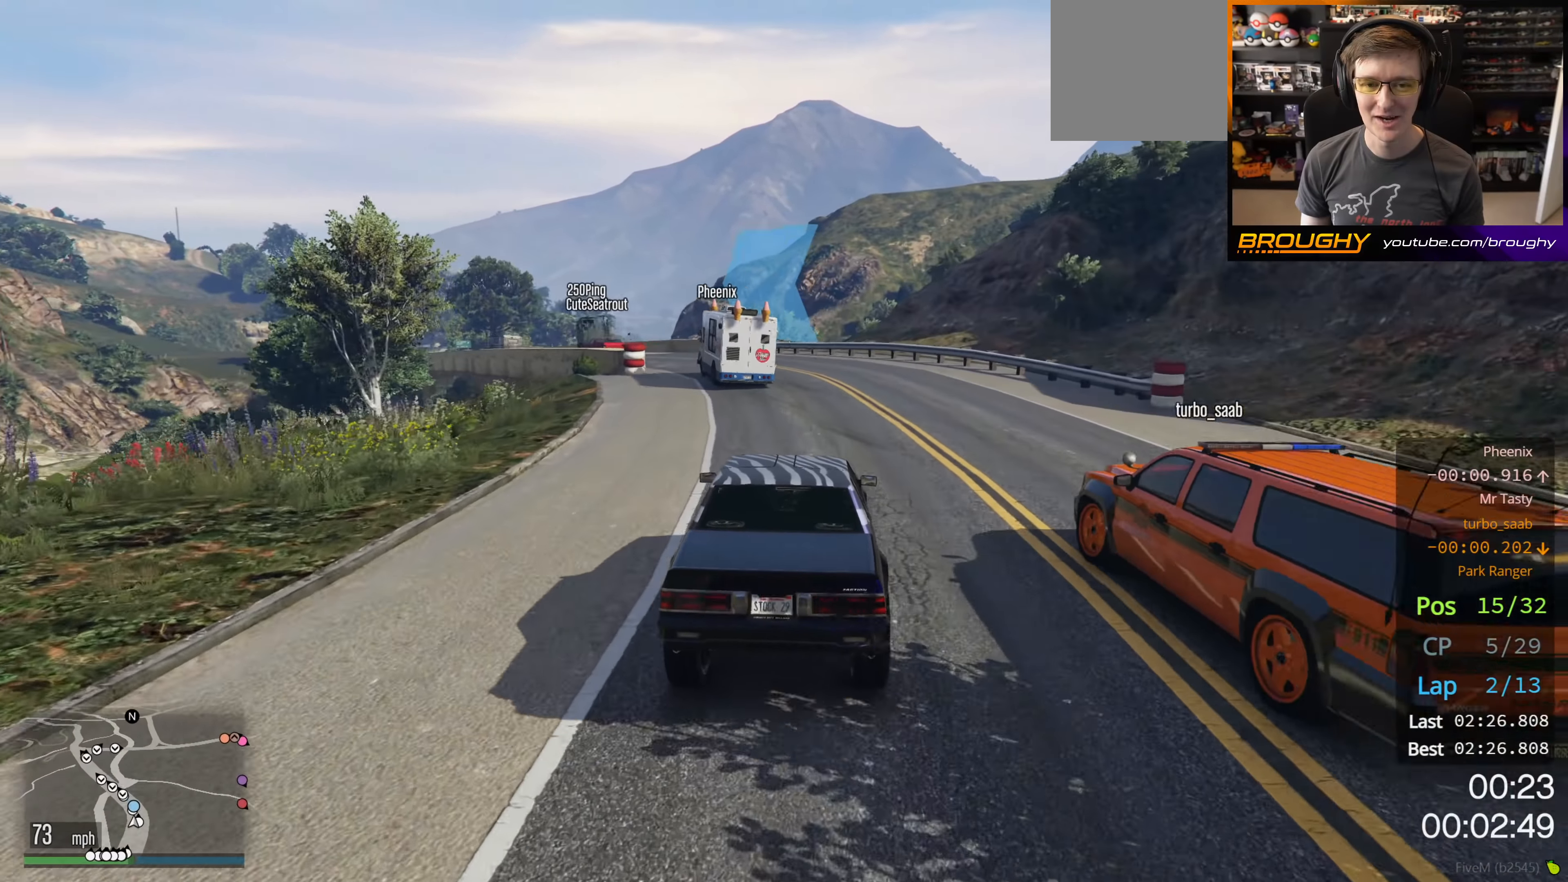
{"buttons": ["R2"], "left_stick": "up-left", "right_stick": "down-left", "events": [[117, "R2", "down"], [184, "left_stick", "up-left"]]}
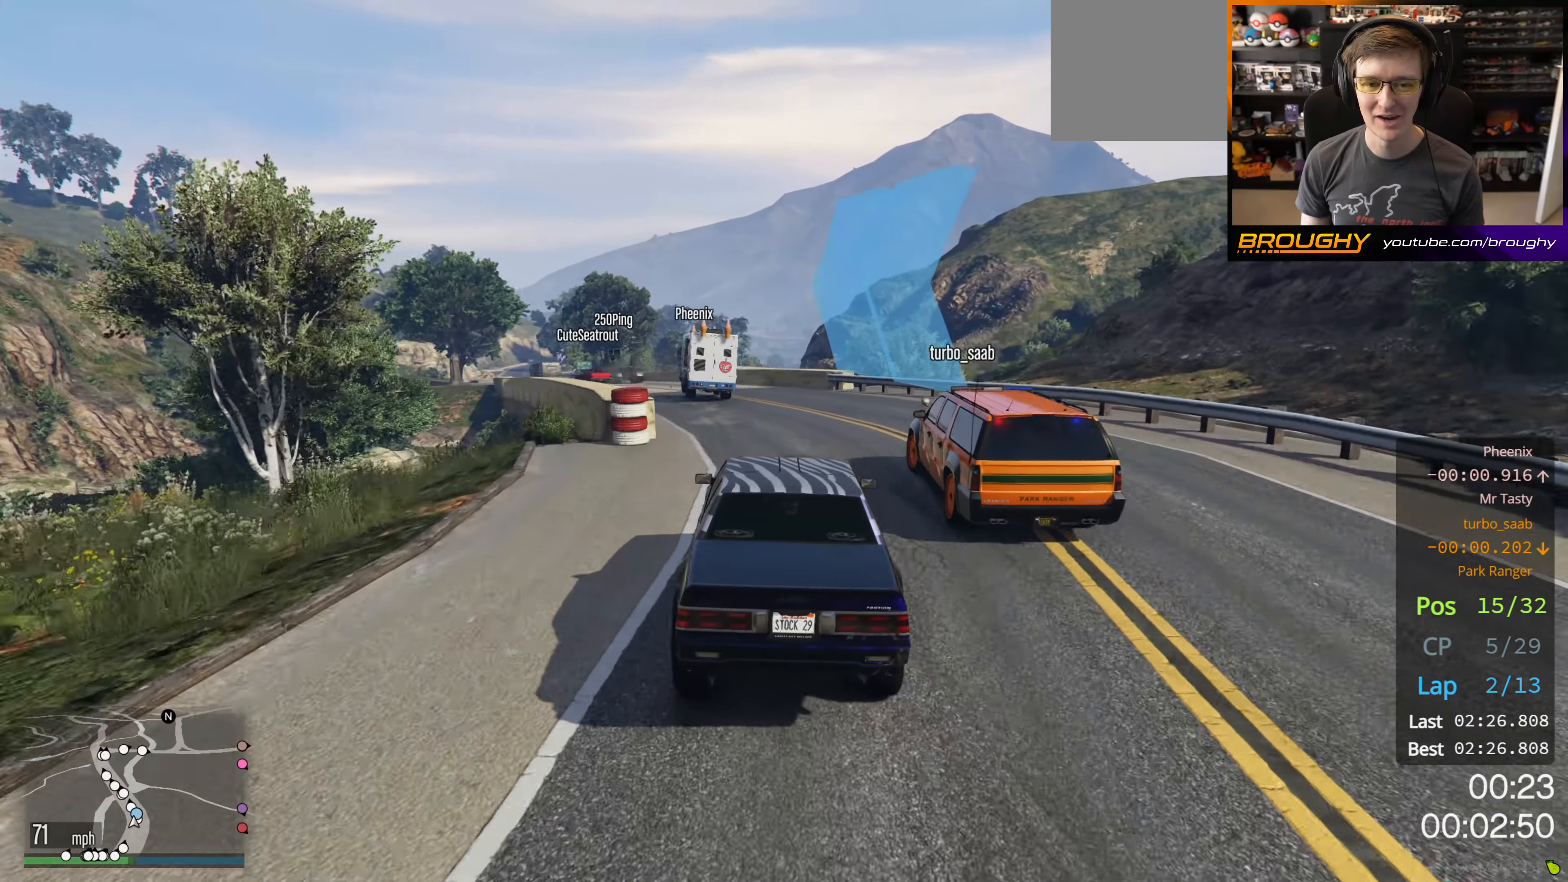
{"buttons": ["R2"], "left_stick": "center", "right_stick": "down-left", "events": [[150, "left_stick", "center"], [267, "left_stick", "up-left"], [434, "left_stick", "center"]]}
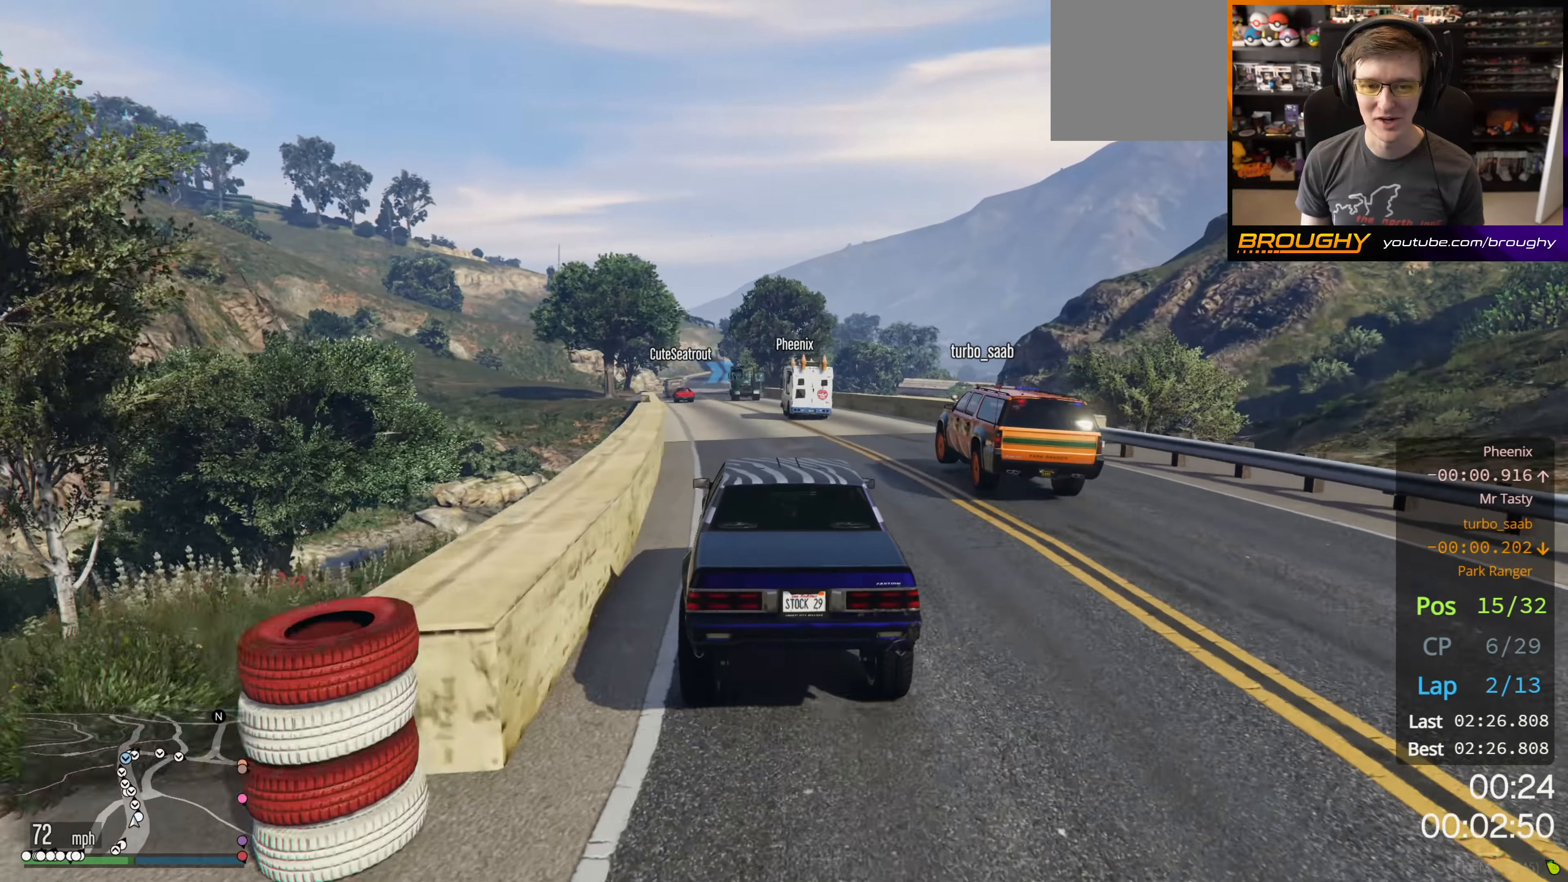
{"buttons": ["R2"], "left_stick": "up-left", "right_stick": "down-left", "events": [[434, "left_stick", "up-left"]]}
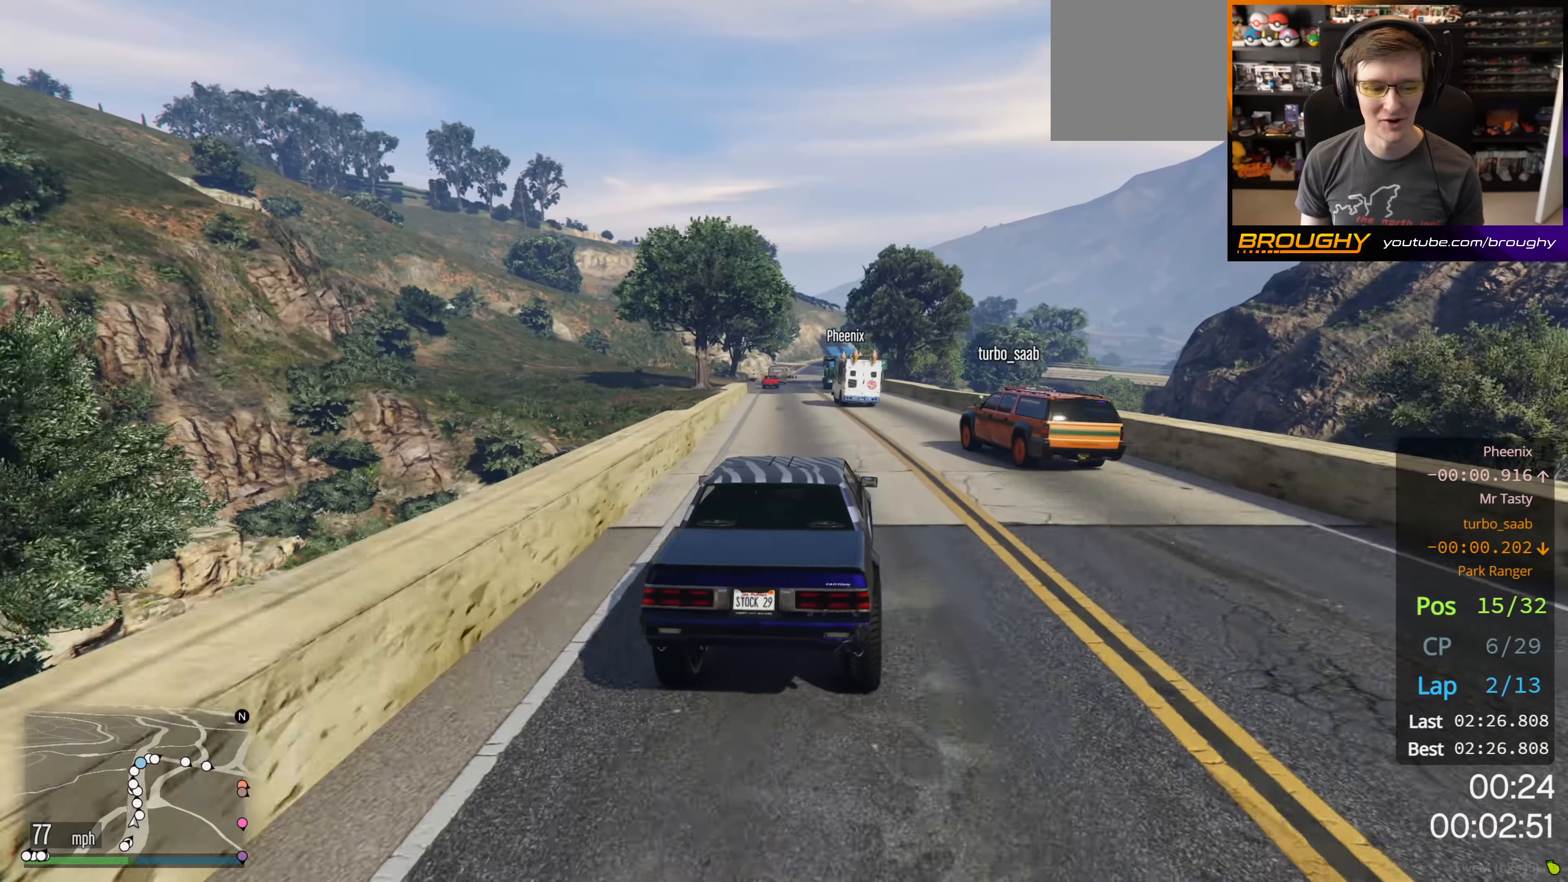
{"buttons": ["R2"], "left_stick": "up-left", "right_stick": "center", "events": [[17, "right_stick", "center"], [100, "left_stick", "center"], [417, "left_stick", "up-left"]]}